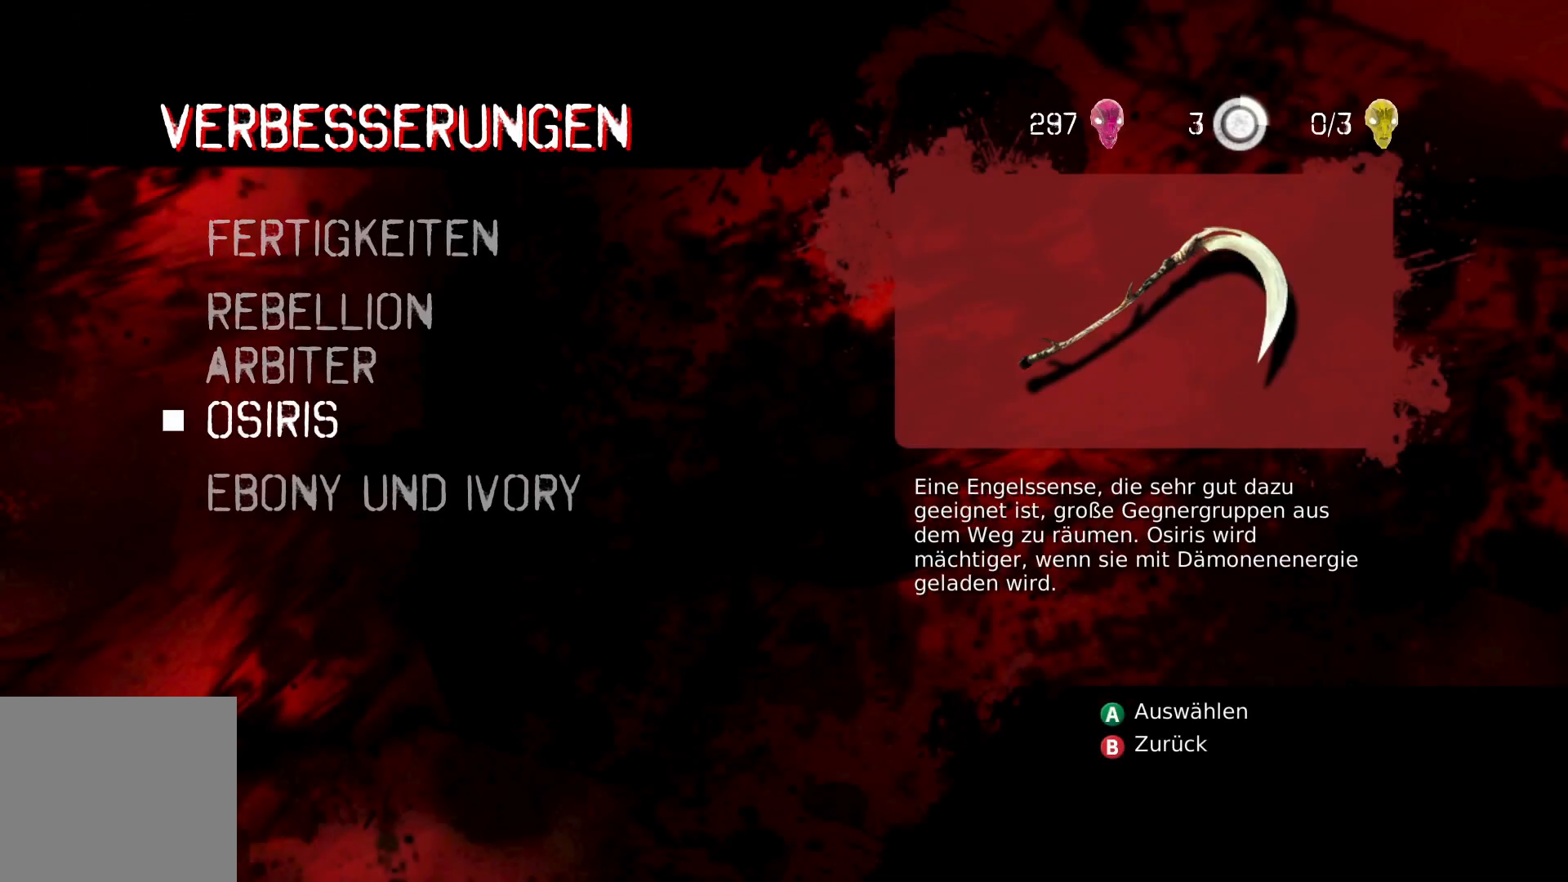
Gameplay with a controller (Xbox layout); each line is a JSON object with the inputs held at the frame after it. "events" lists button and stick changes between this image and that frame as [ms after this image, input, new state], when the widget could be followed in between.
{"buttons": [], "left_stick": "center", "right_stick": "center", "events": [[183, "A", "down"], [367, "A", "up"]]}
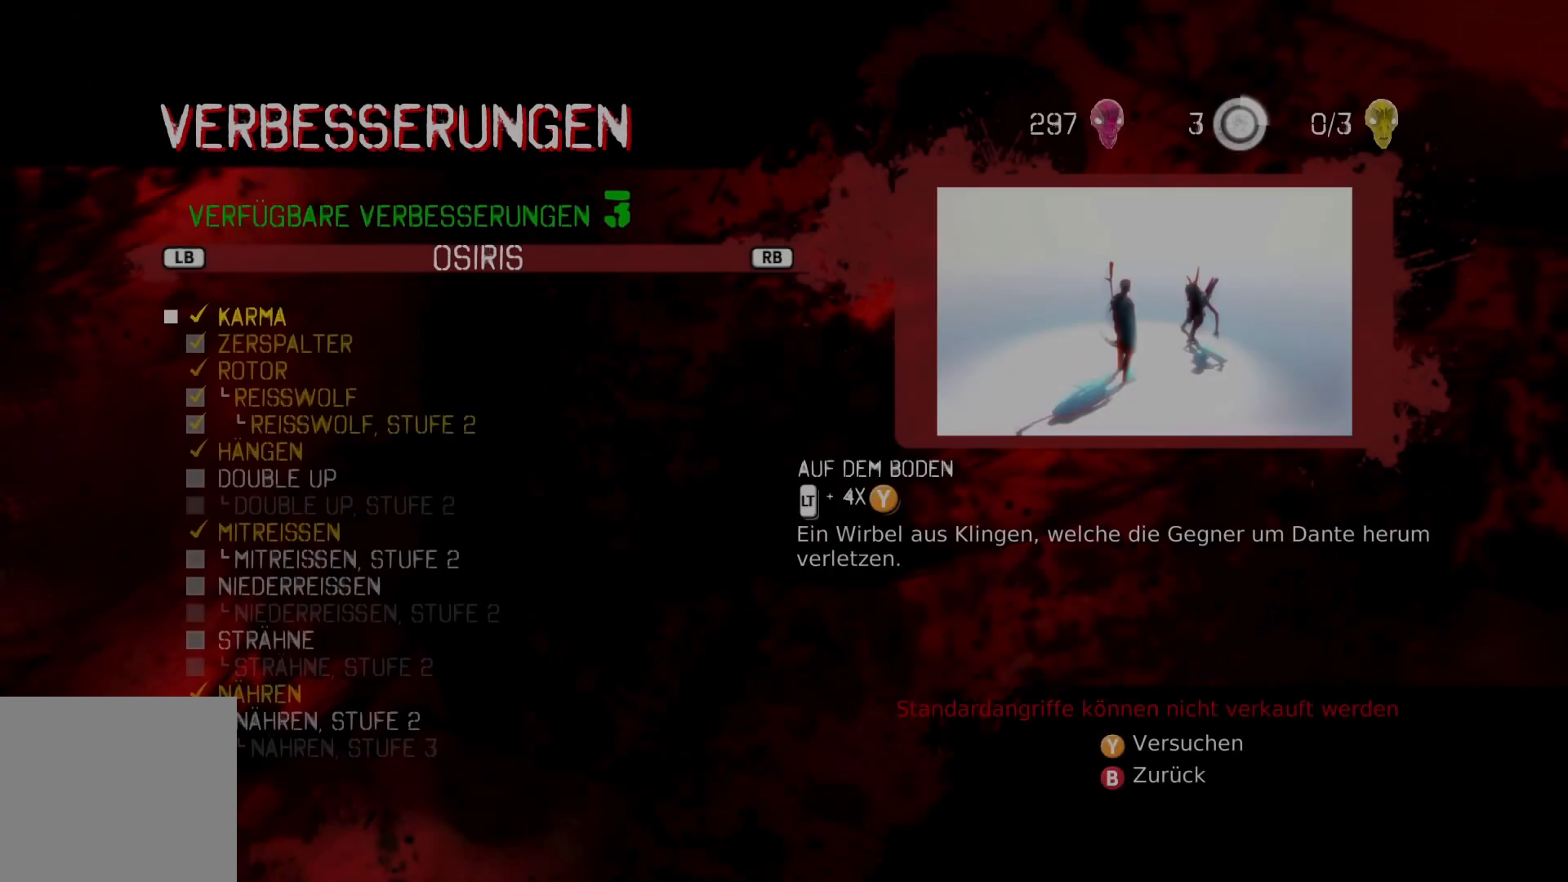
{"buttons": ["DPAD_DOWN"], "left_stick": "center", "right_stick": "center", "events": [[417, "DPAD_DOWN", "down"]]}
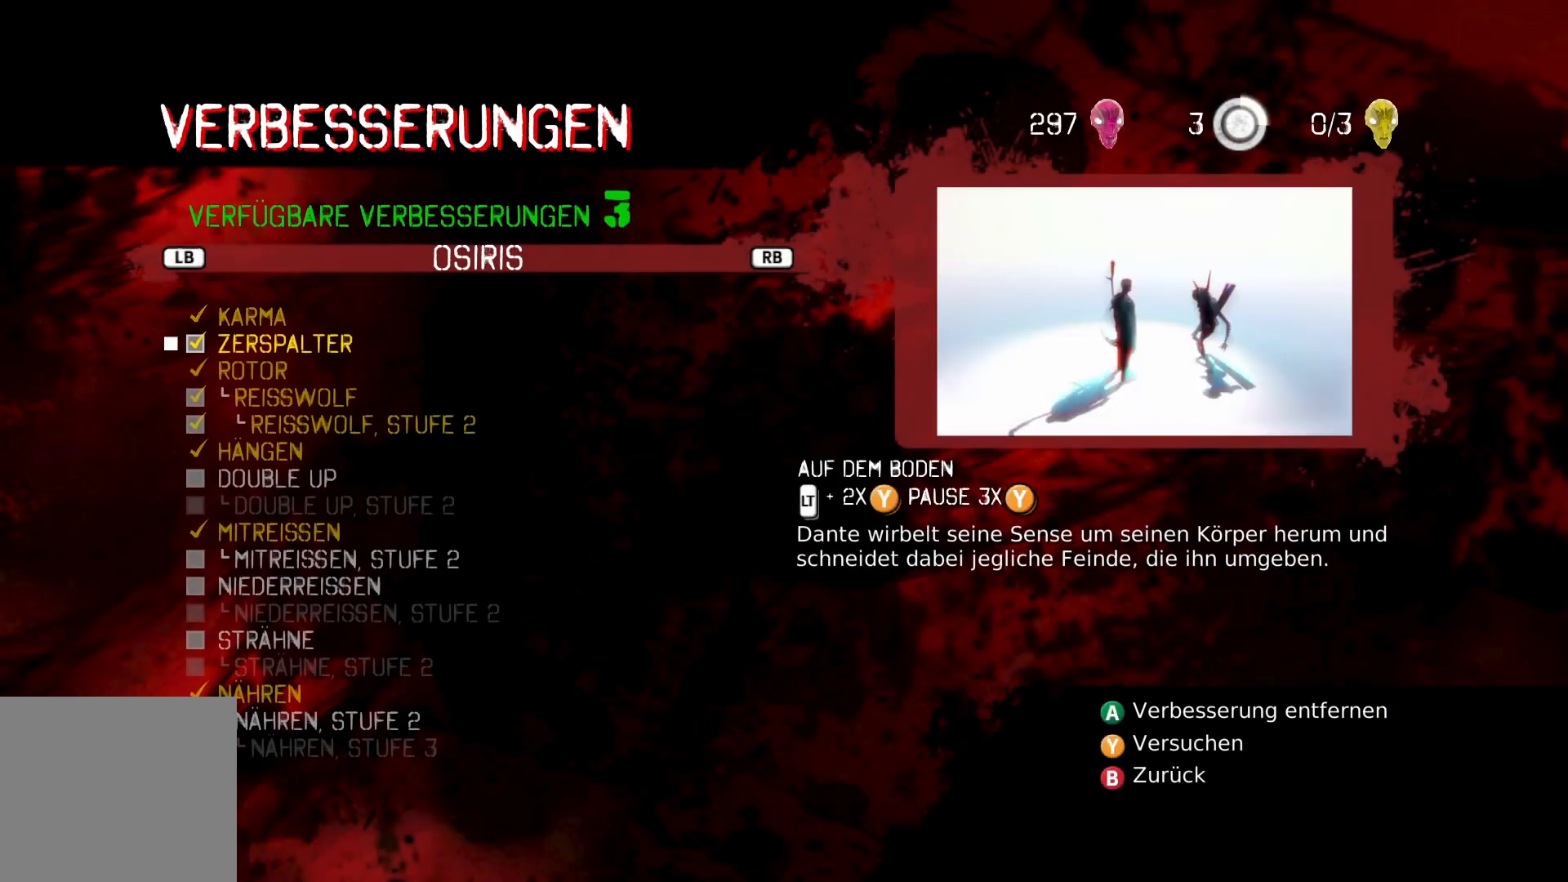
{"buttons": [], "left_stick": "center", "right_stick": "center", "events": [[500, "DPAD_DOWN", "up"]]}
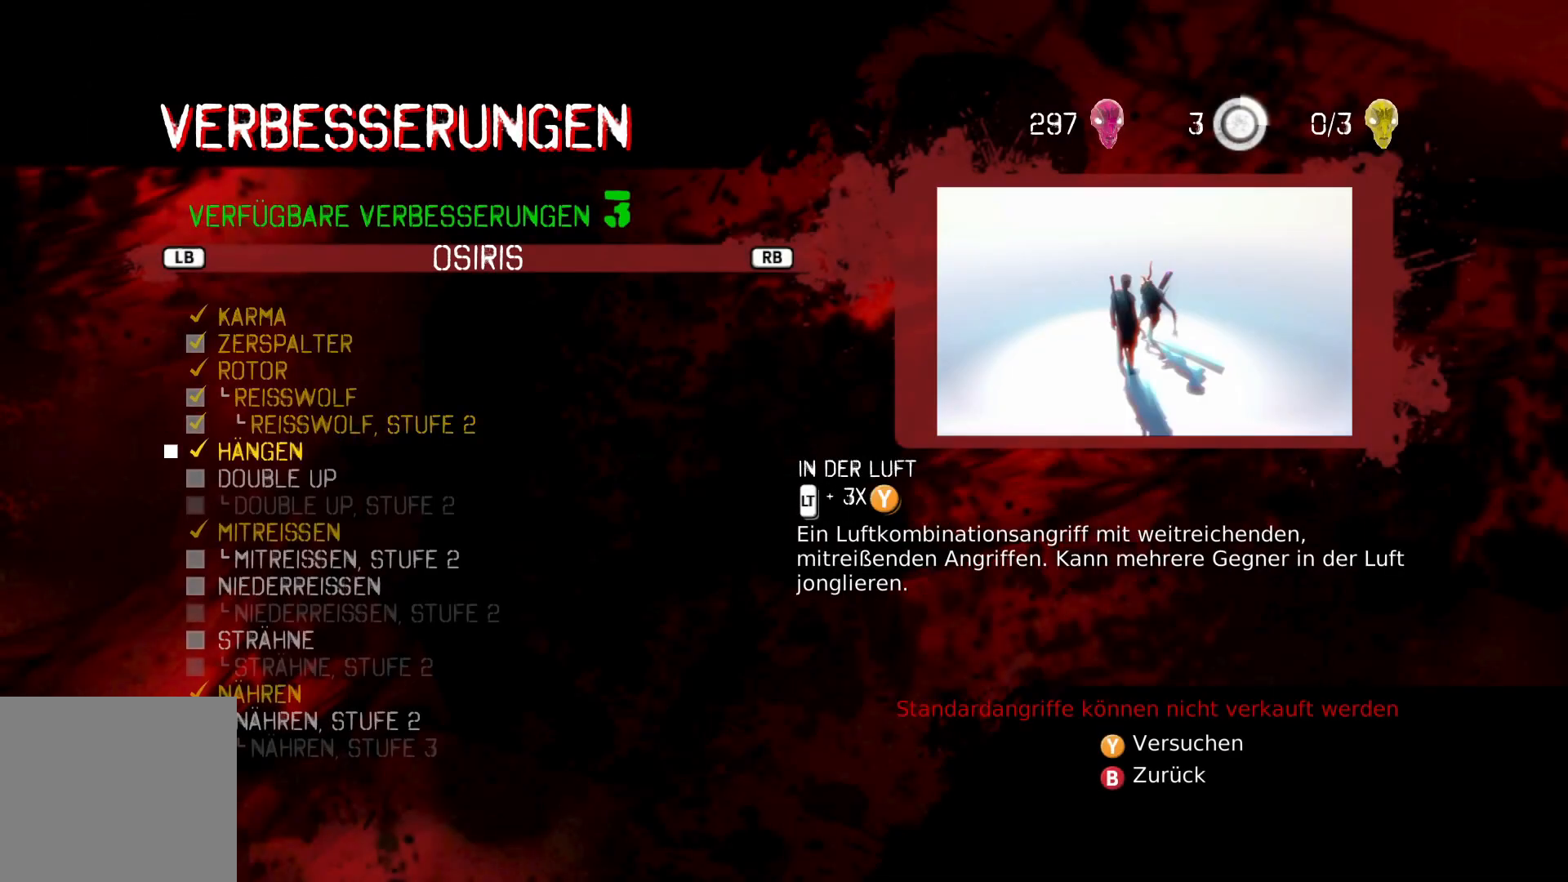
{"buttons": [], "left_stick": "center", "right_stick": "center", "events": []}
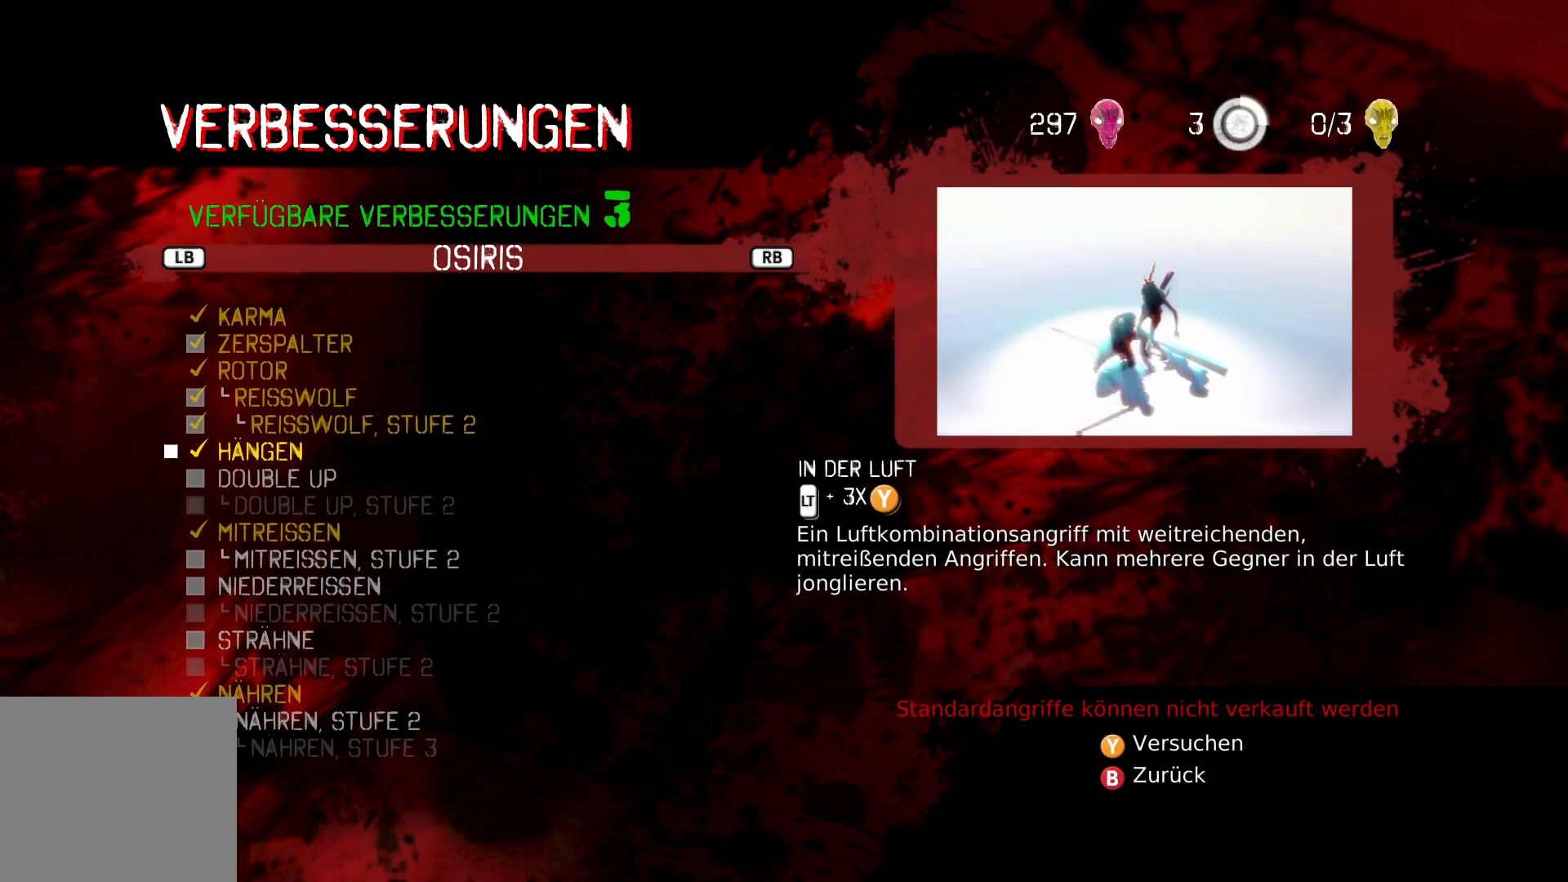
{"buttons": [], "left_stick": "center", "right_stick": "center", "events": []}
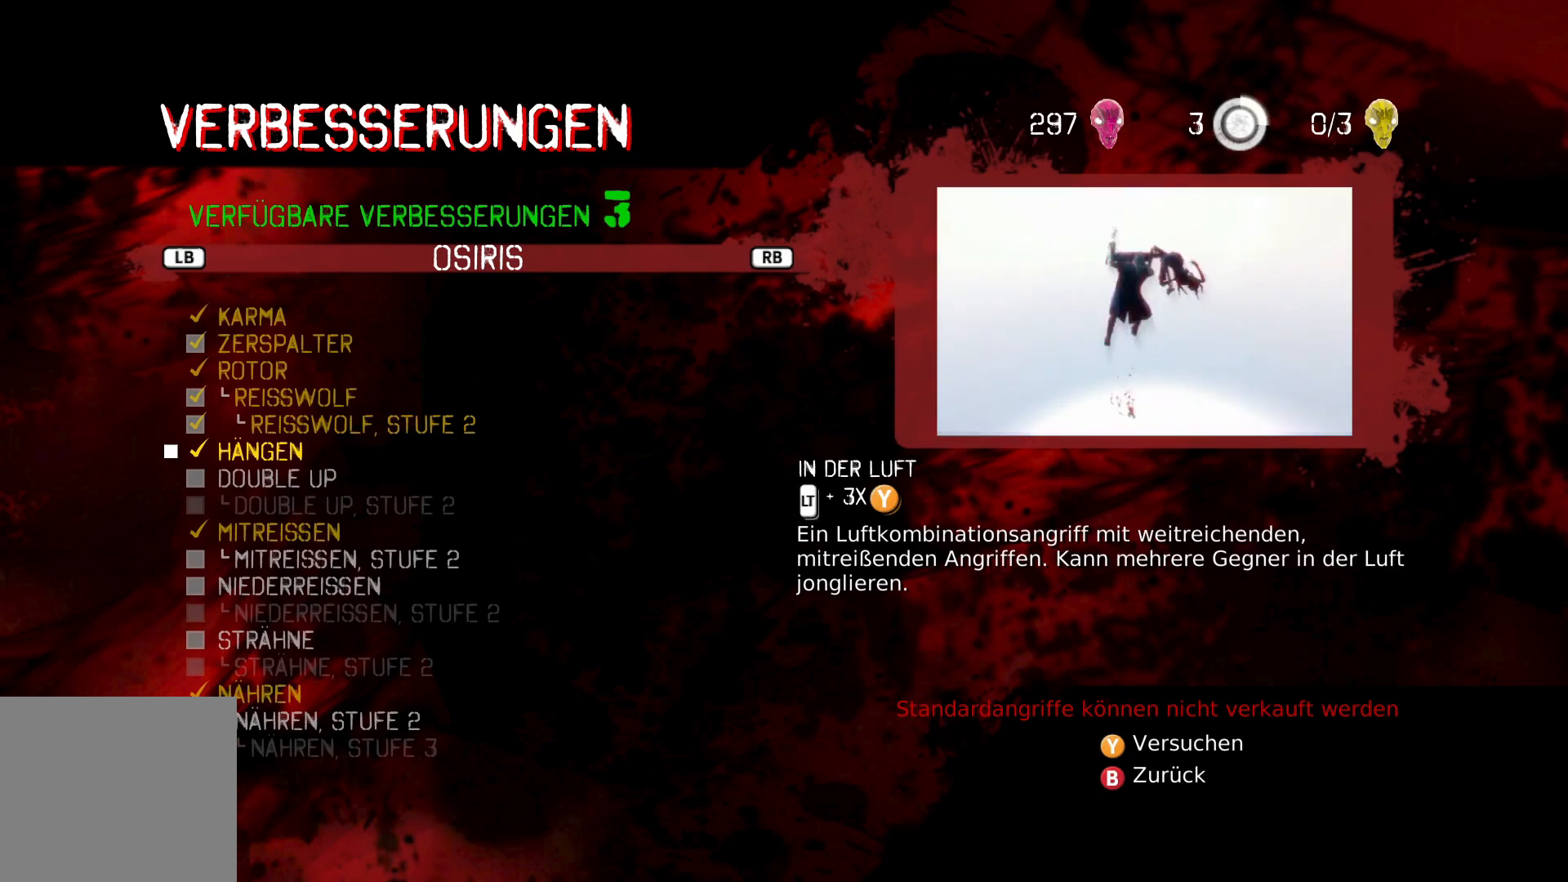
{"buttons": [], "left_stick": "center", "right_stick": "center", "events": []}
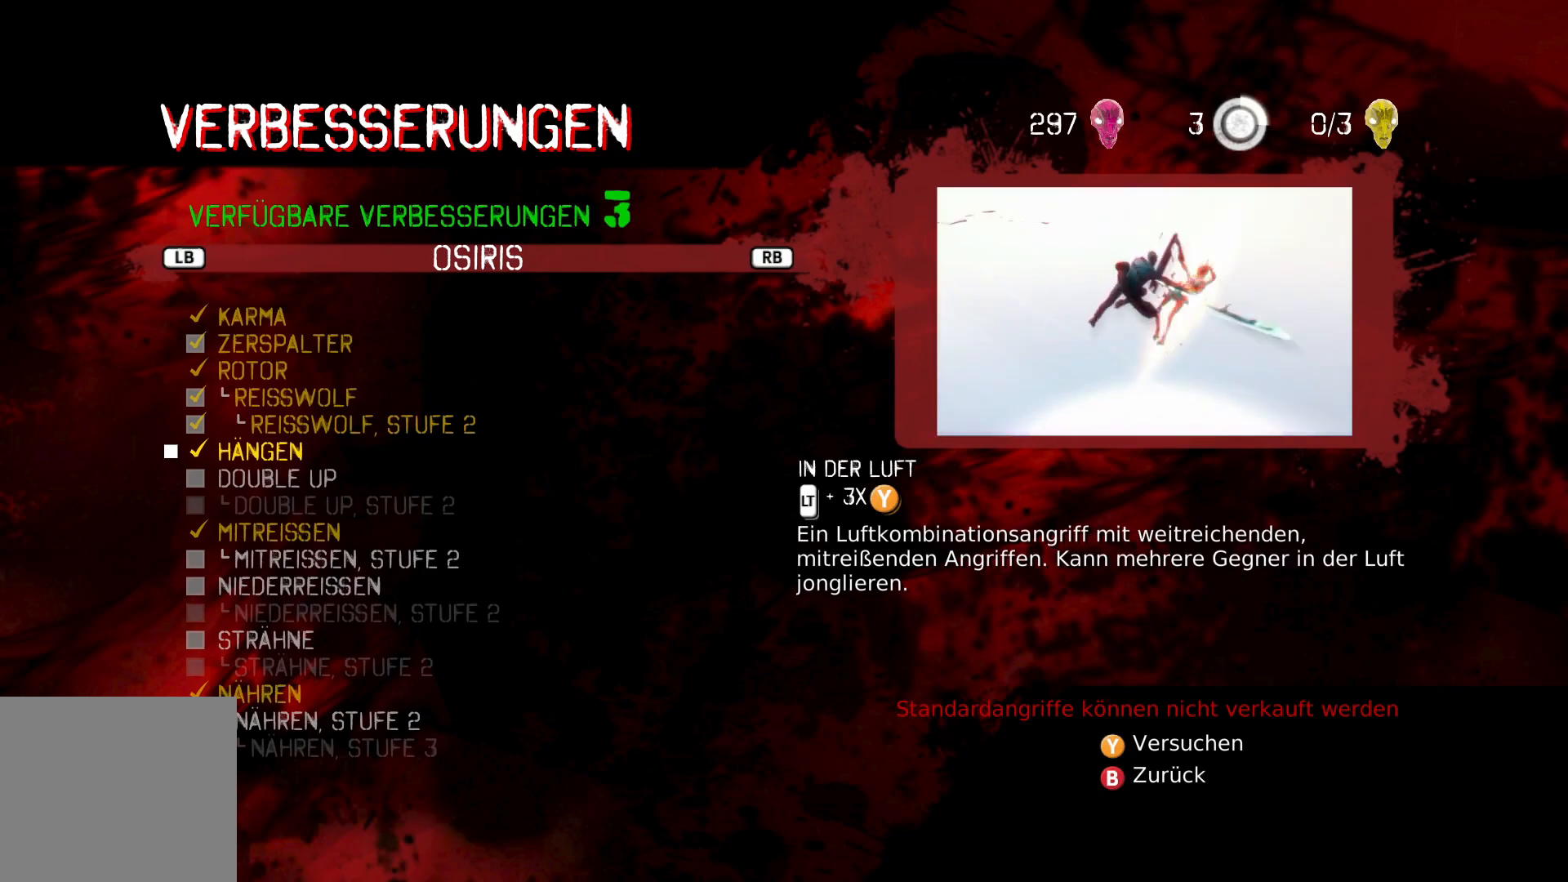
{"buttons": ["DPAD_DOWN"], "left_stick": "center", "right_stick": "center", "events": [[367, "DPAD_DOWN", "down"]]}
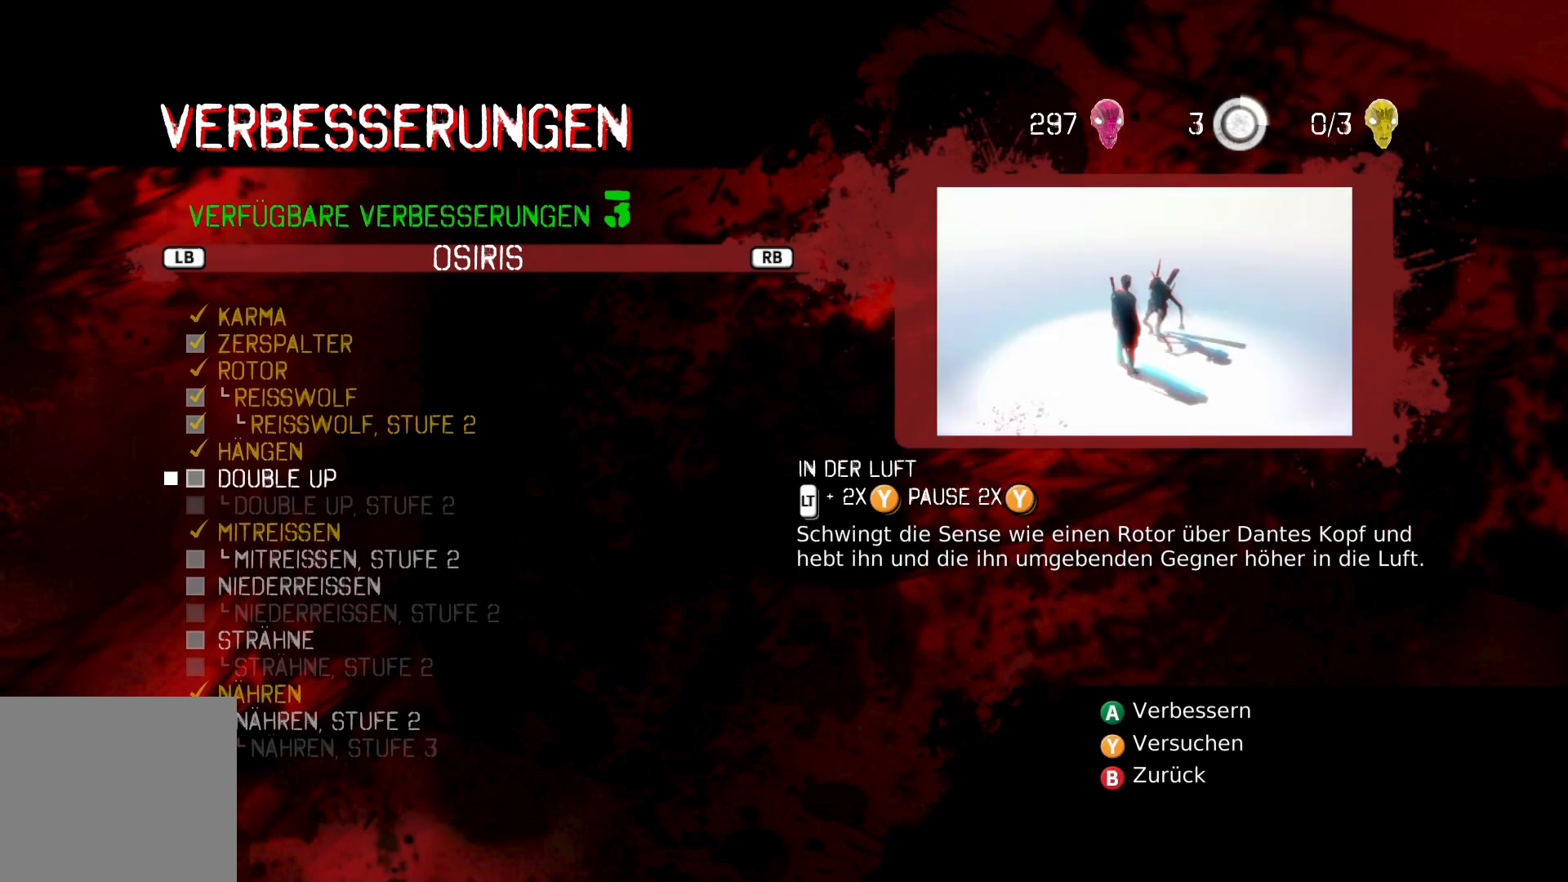
{"buttons": [], "left_stick": "center", "right_stick": "center", "events": [[467, "DPAD_DOWN", "up"]]}
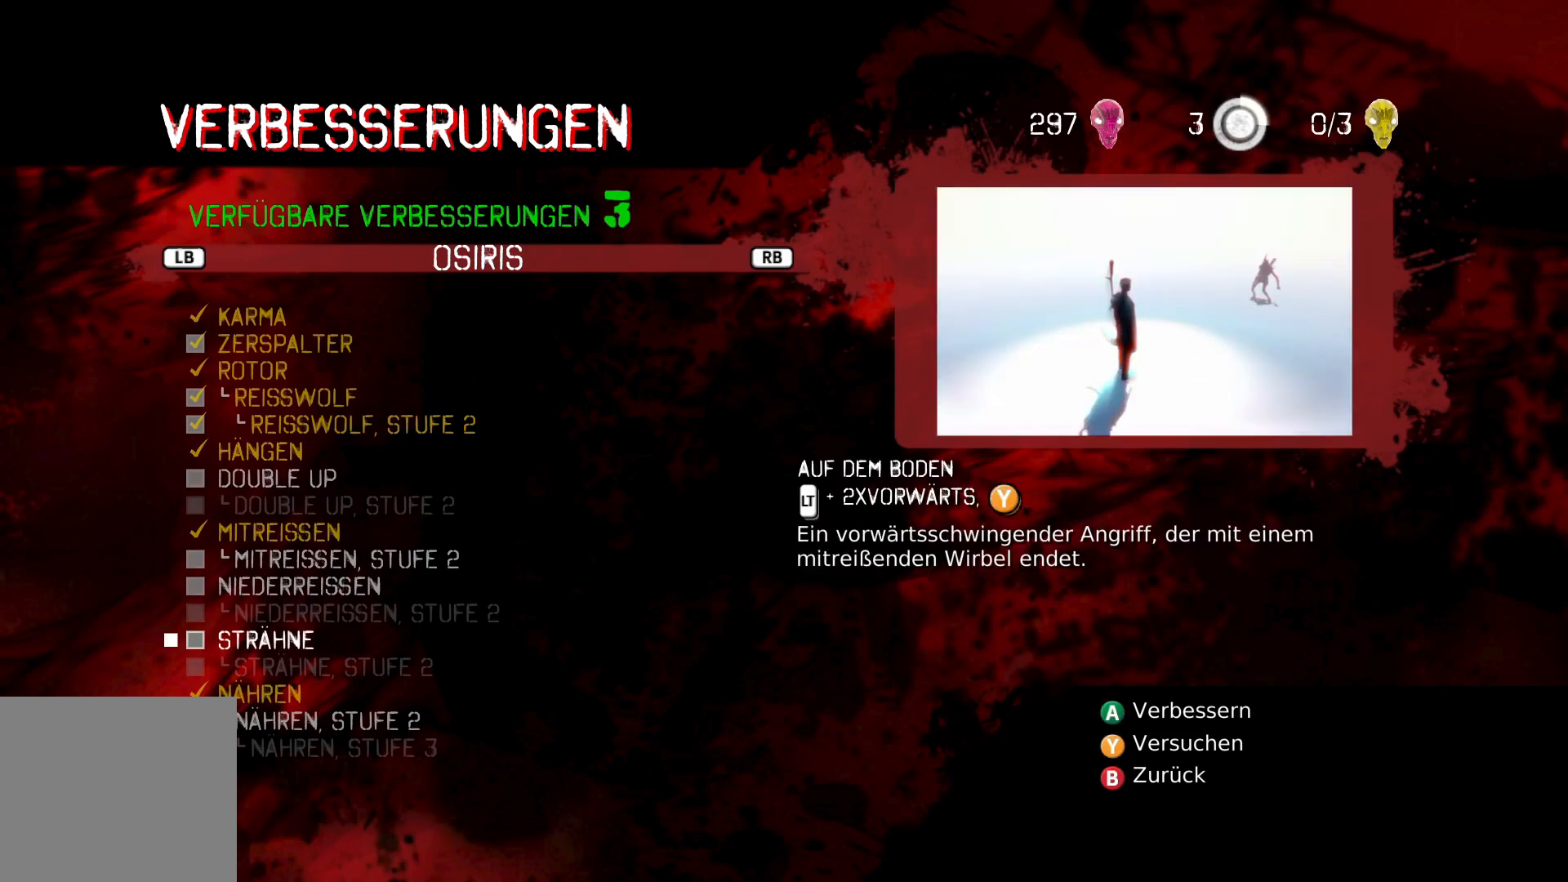
{"buttons": [], "left_stick": "center", "right_stick": "center", "events": [[183, "DPAD_DOWN", "down"], [267, "DPAD_DOWN", "up"]]}
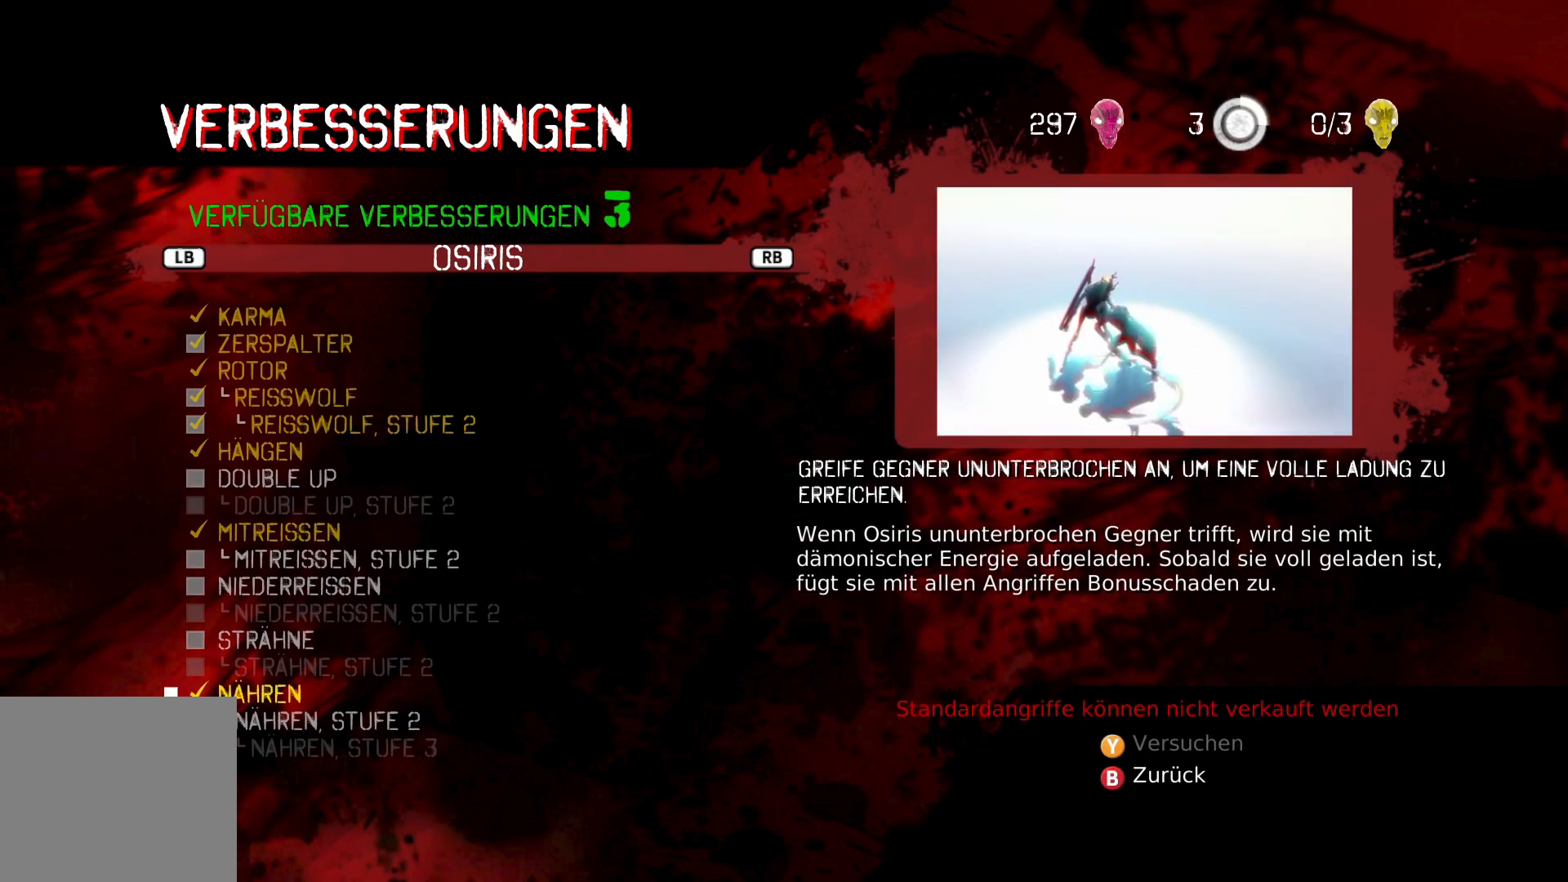
{"buttons": [], "left_stick": "center", "right_stick": "center", "events": []}
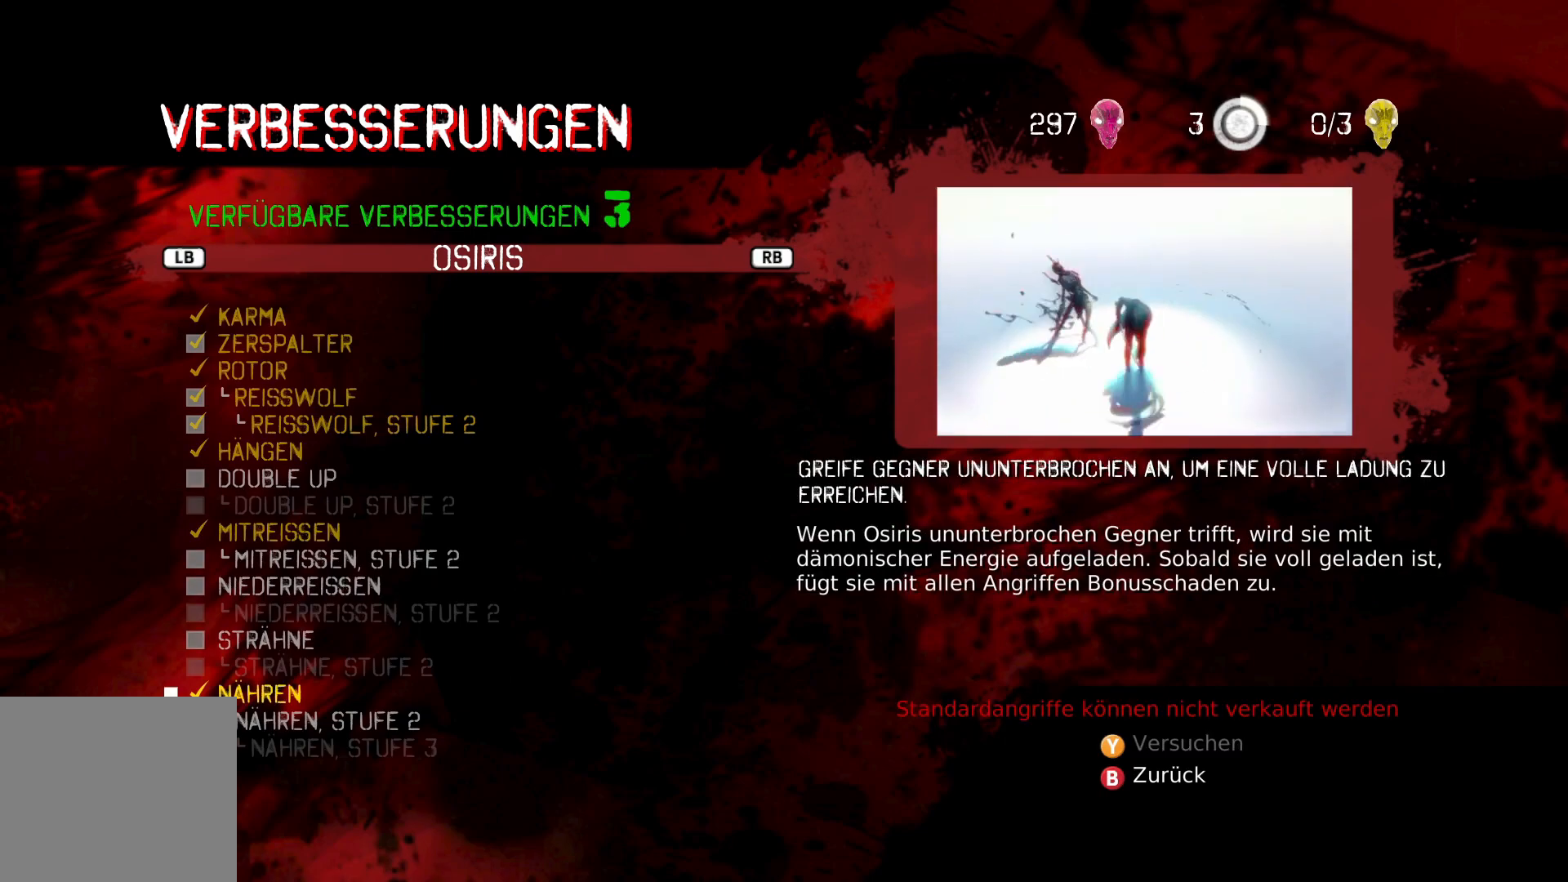
{"buttons": [], "left_stick": "center", "right_stick": "center", "events": []}
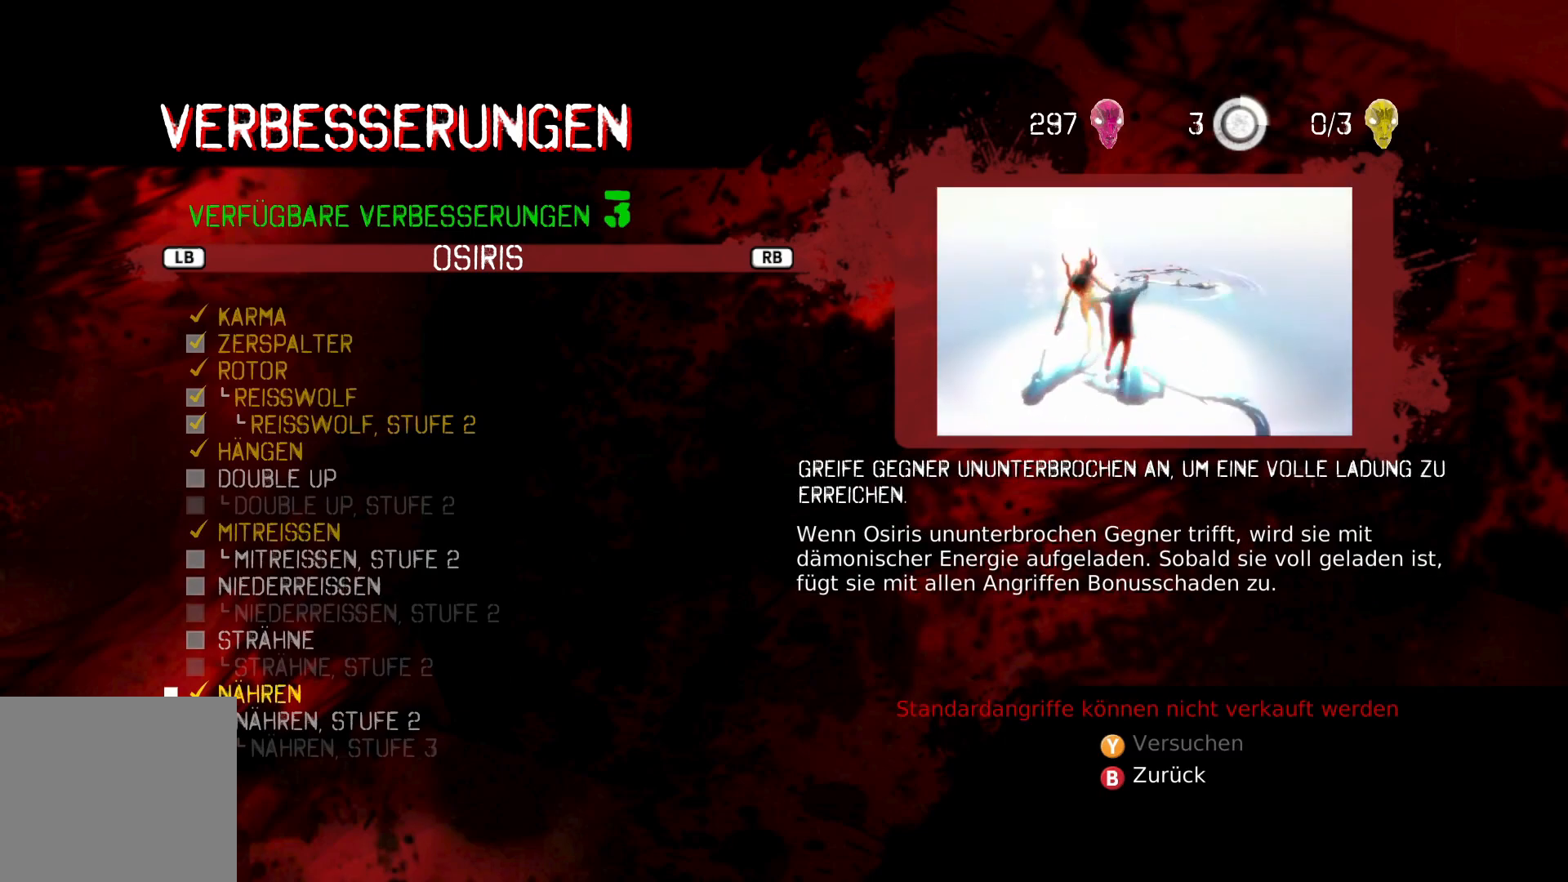
{"buttons": [], "left_stick": "center", "right_stick": "center", "events": []}
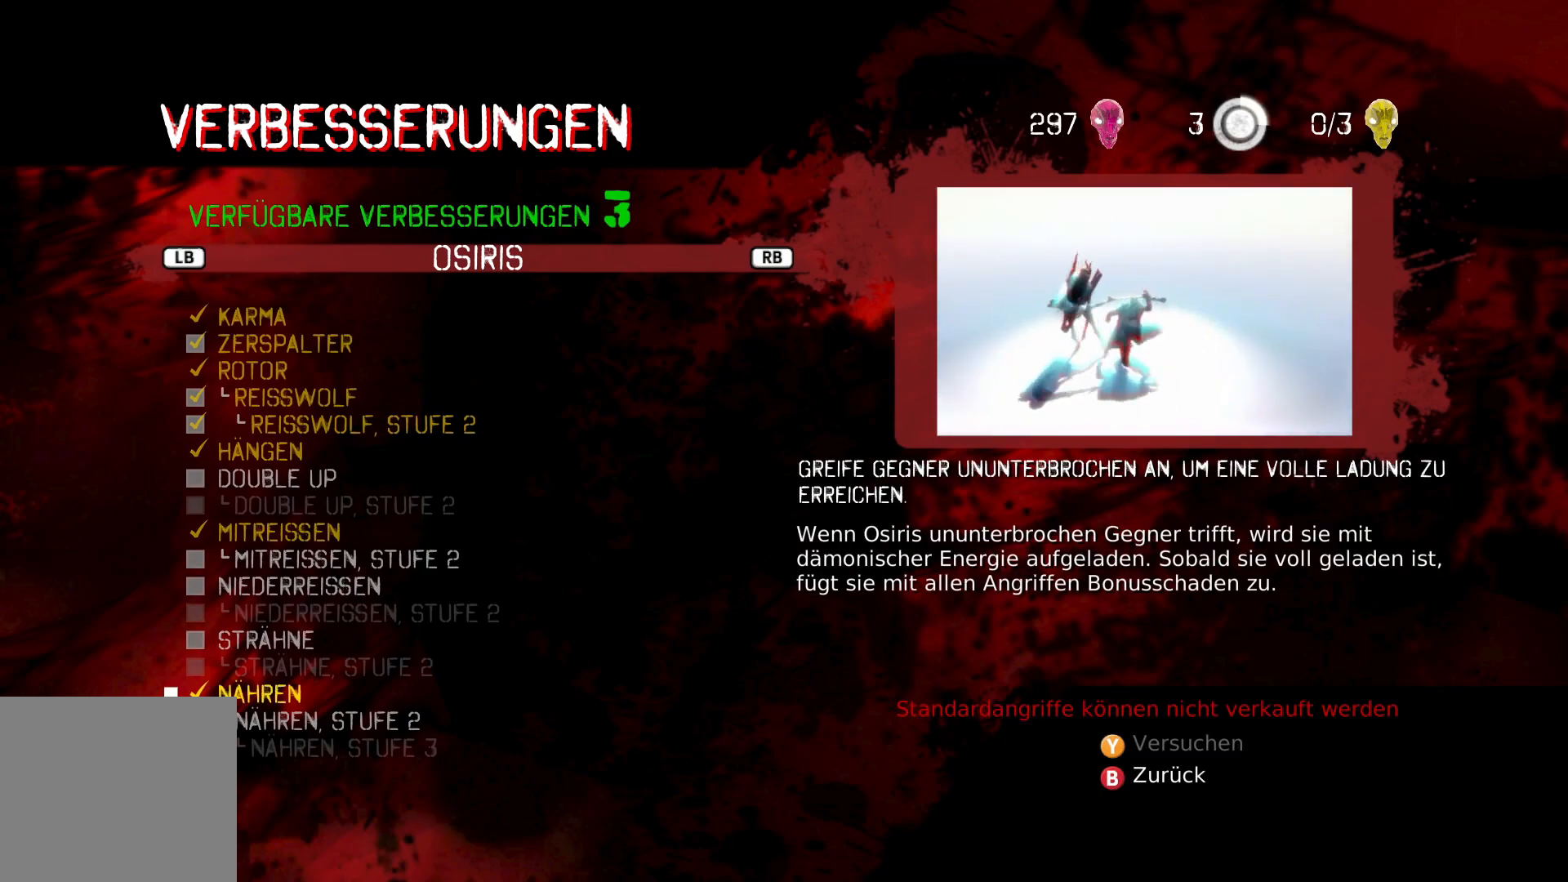
{"buttons": [], "left_stick": "center", "right_stick": "center", "events": []}
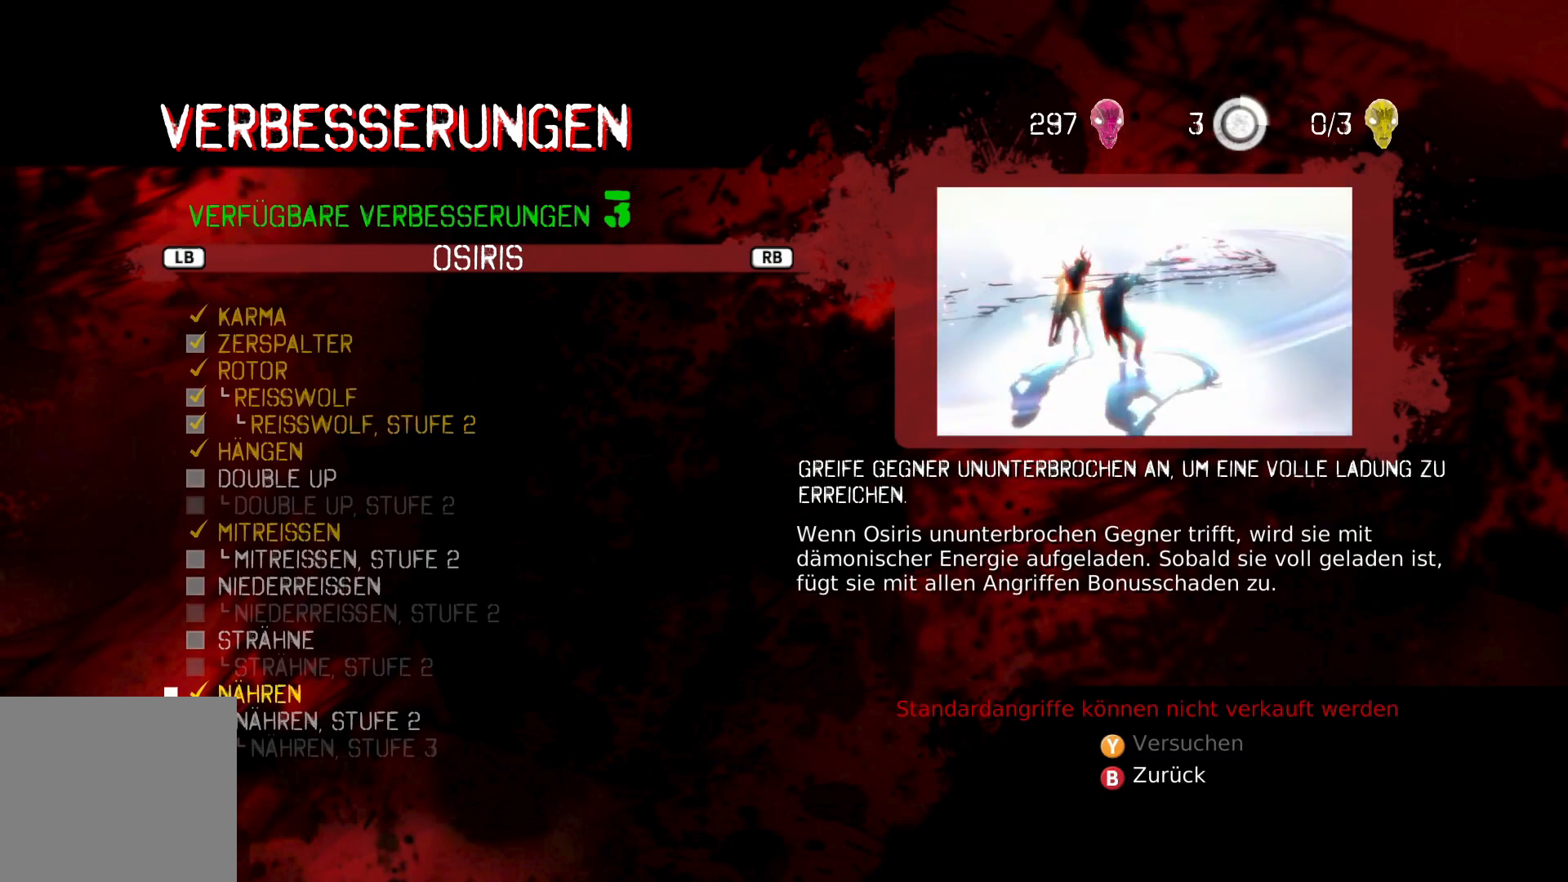
{"buttons": [], "left_stick": "center", "right_stick": "center", "events": []}
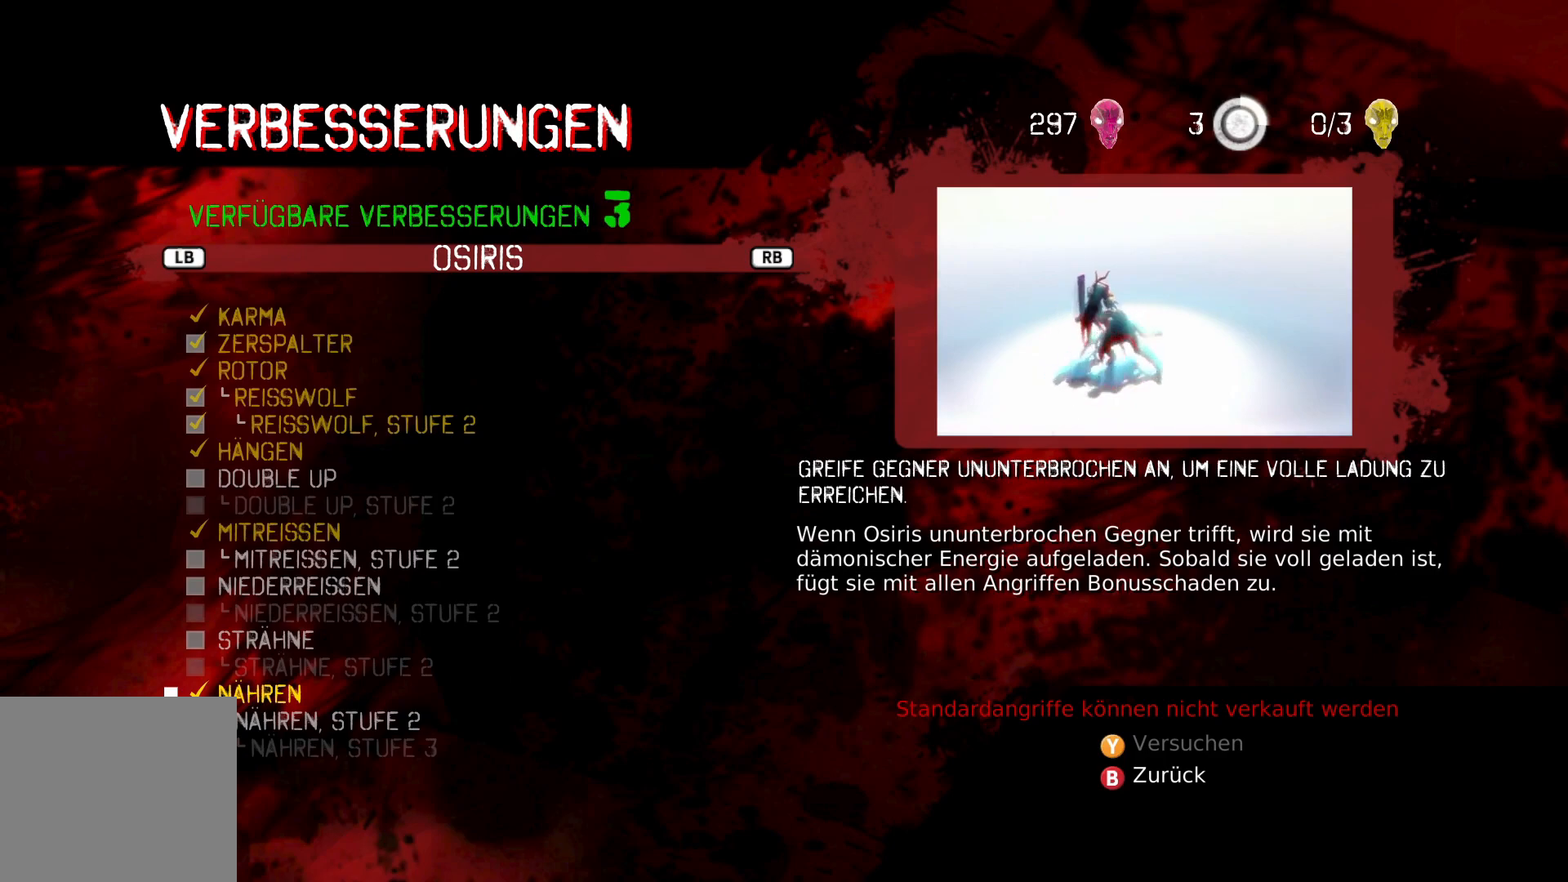
{"buttons": [], "left_stick": "center", "right_stick": "center", "events": []}
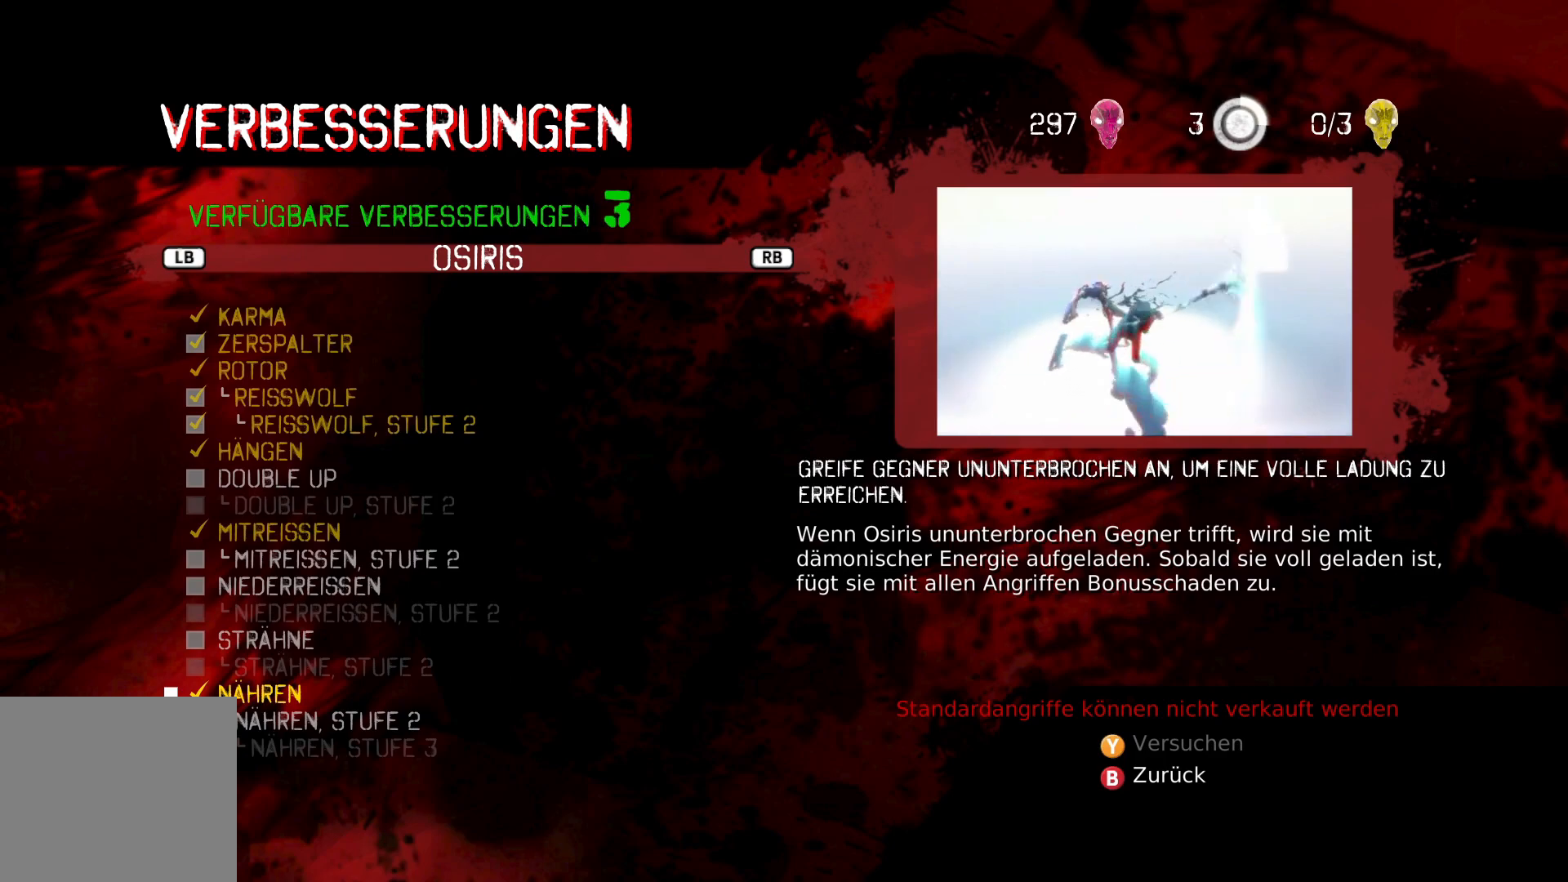
{"buttons": [], "left_stick": "center", "right_stick": "center", "events": []}
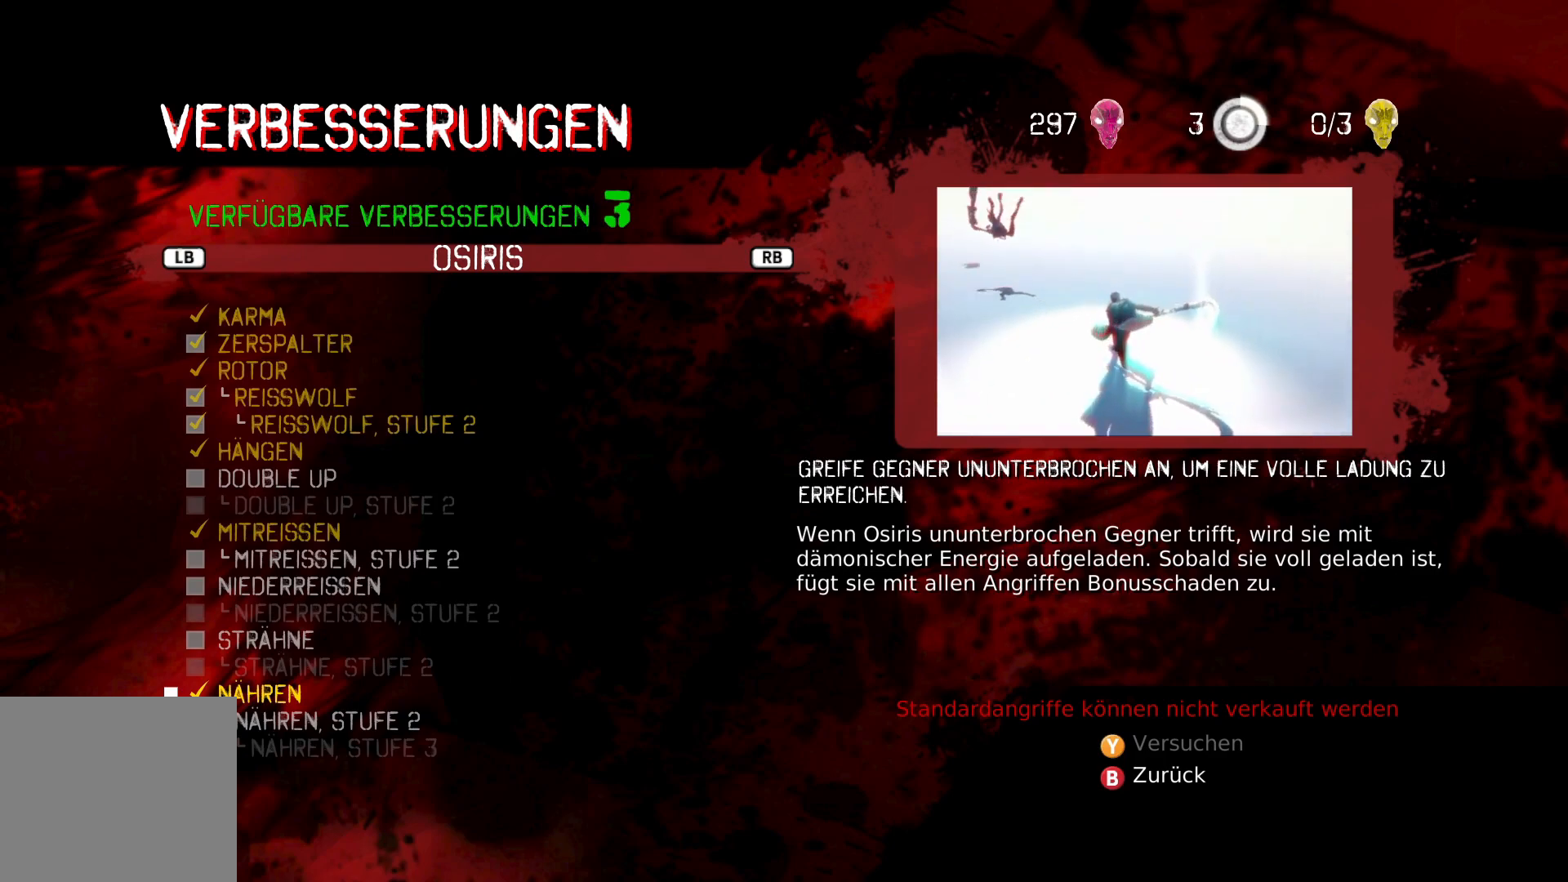
{"buttons": [], "left_stick": "center", "right_stick": "center", "events": [[350, "DPAD_DOWN", "down"], [450, "DPAD_DOWN", "up"]]}
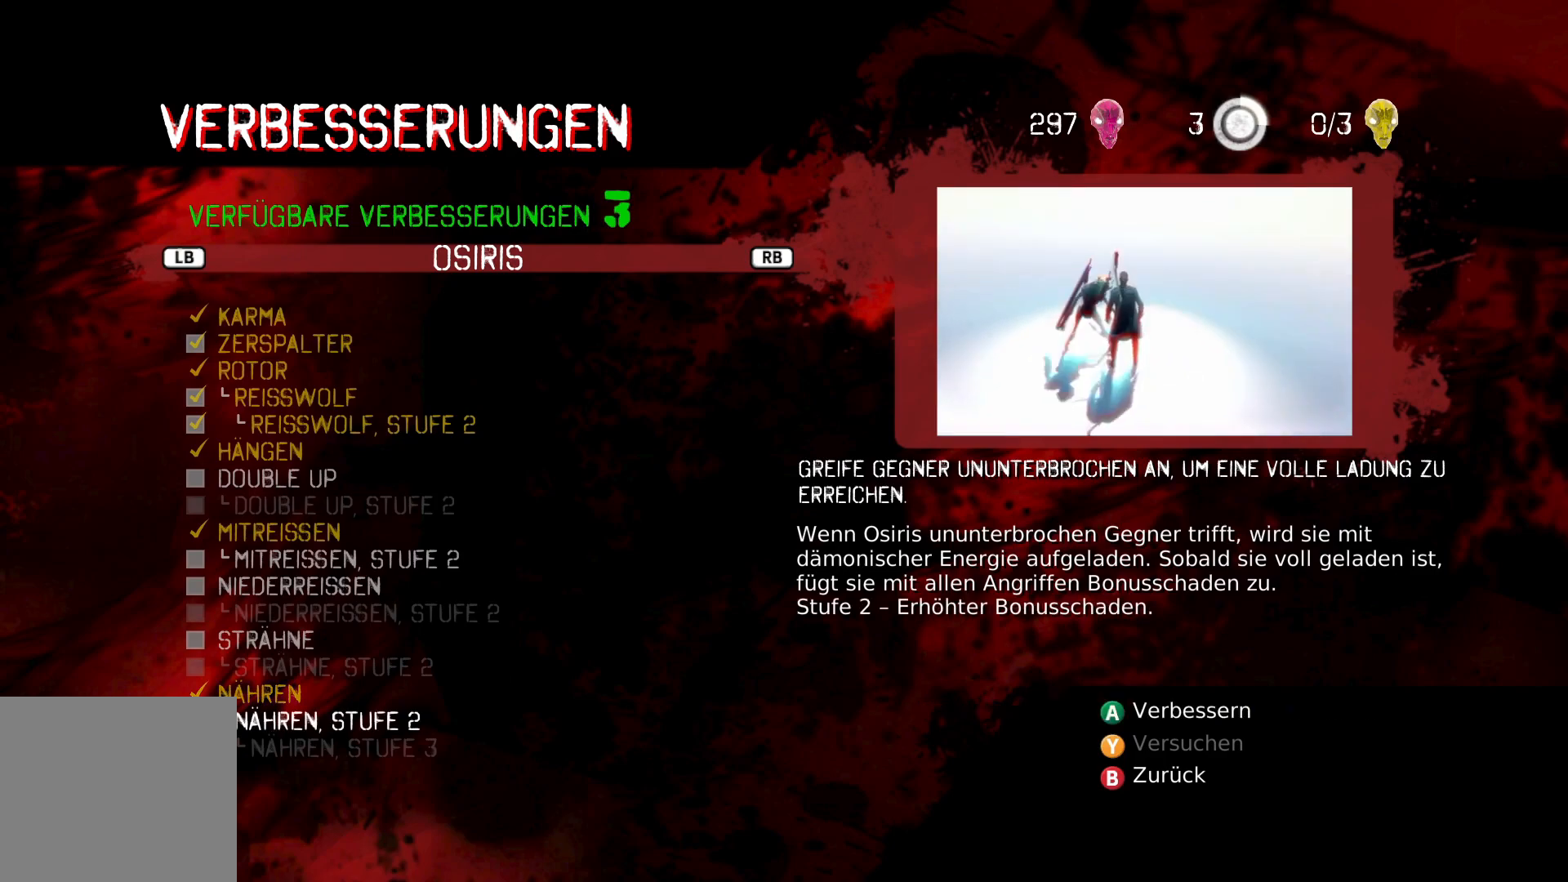
{"buttons": [], "left_stick": "center", "right_stick": "center", "events": []}
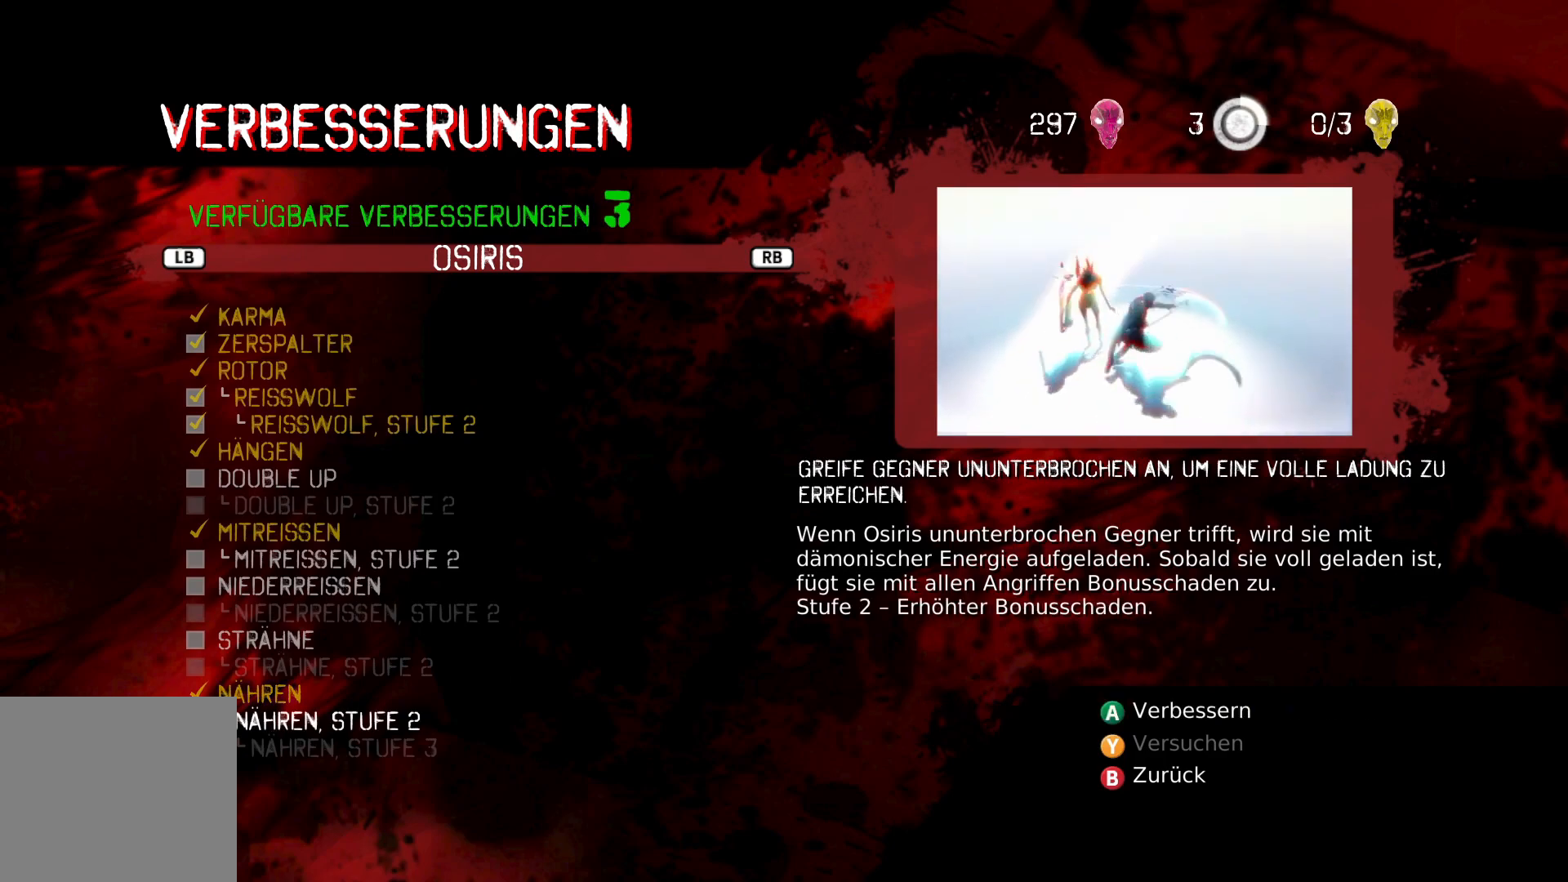
{"buttons": [], "left_stick": "center", "right_stick": "center", "events": []}
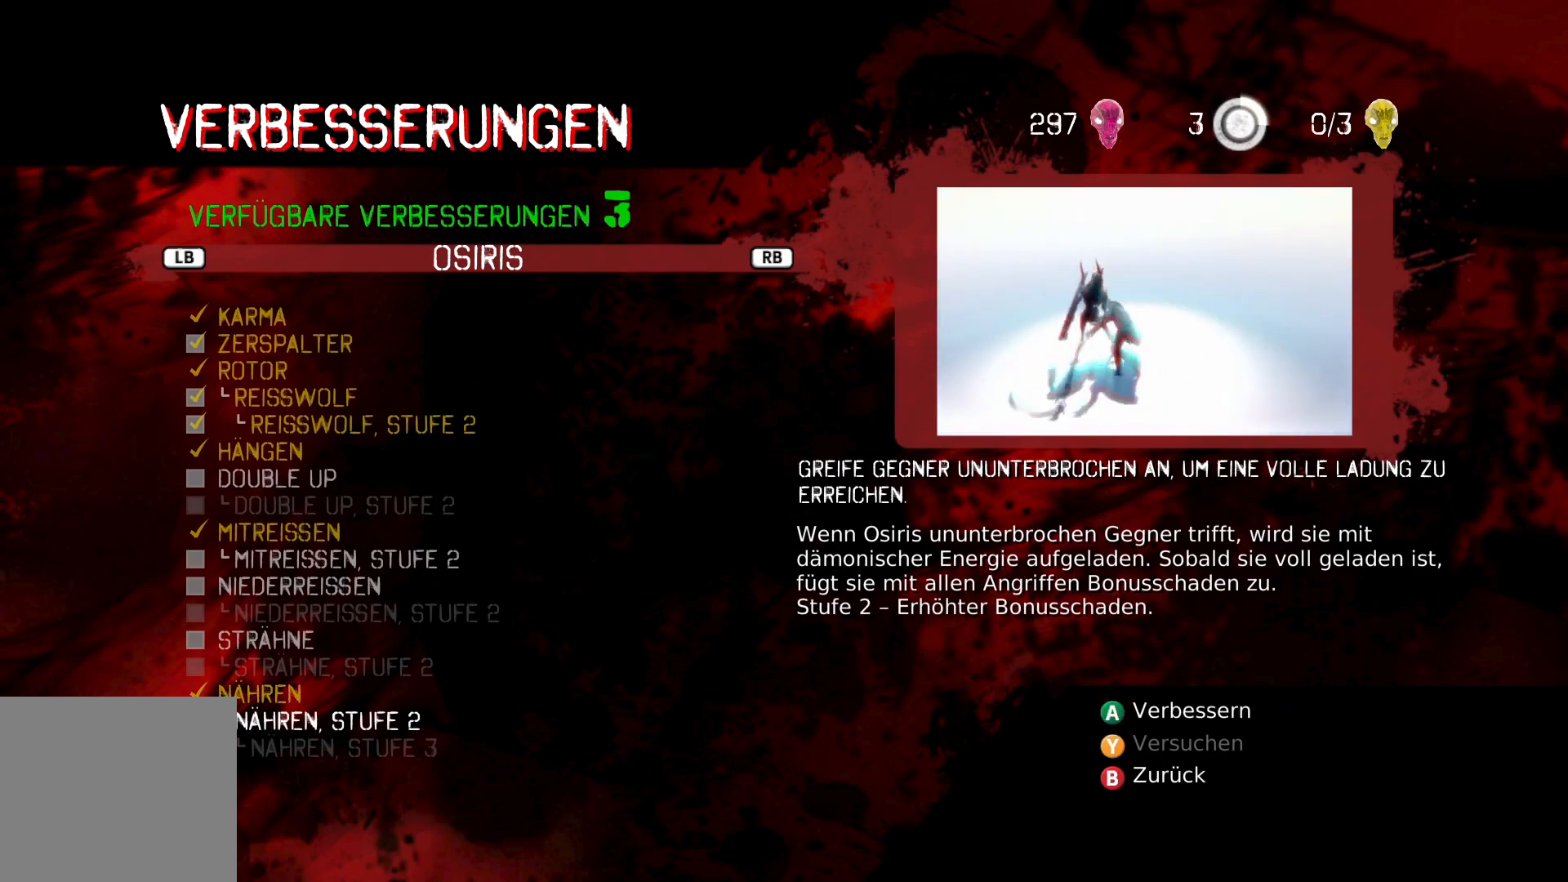
{"buttons": ["DPAD_DOWN"], "left_stick": "center", "right_stick": "center", "events": [[367, "DPAD_DOWN", "down"]]}
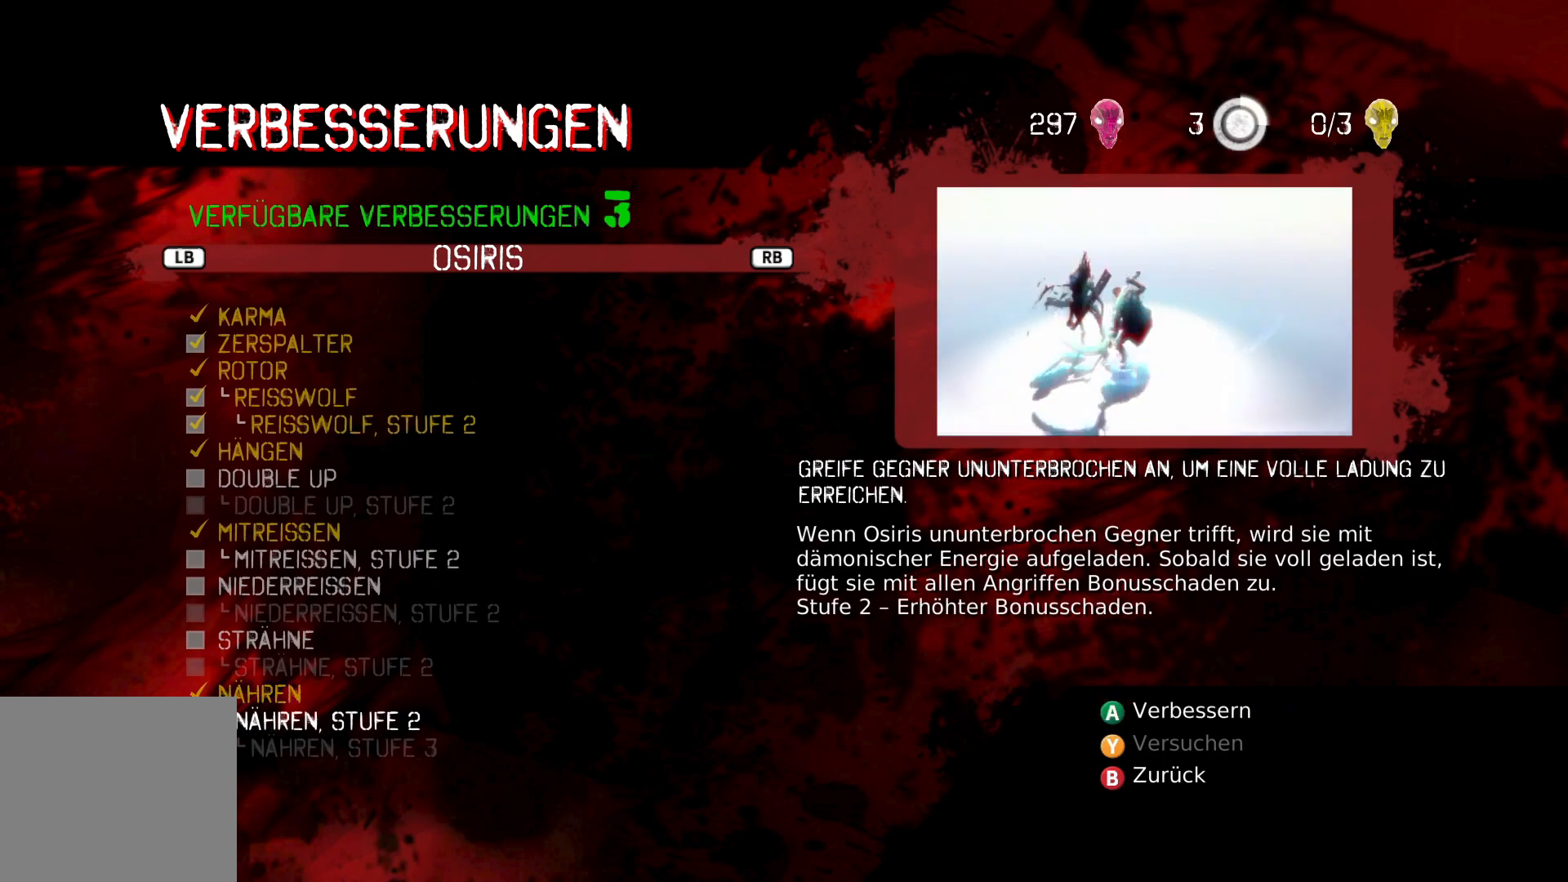
{"buttons": ["A"], "left_stick": "center", "right_stick": "center", "events": [[50, "DPAD_DOWN", "up"], [483, "A", "down"]]}
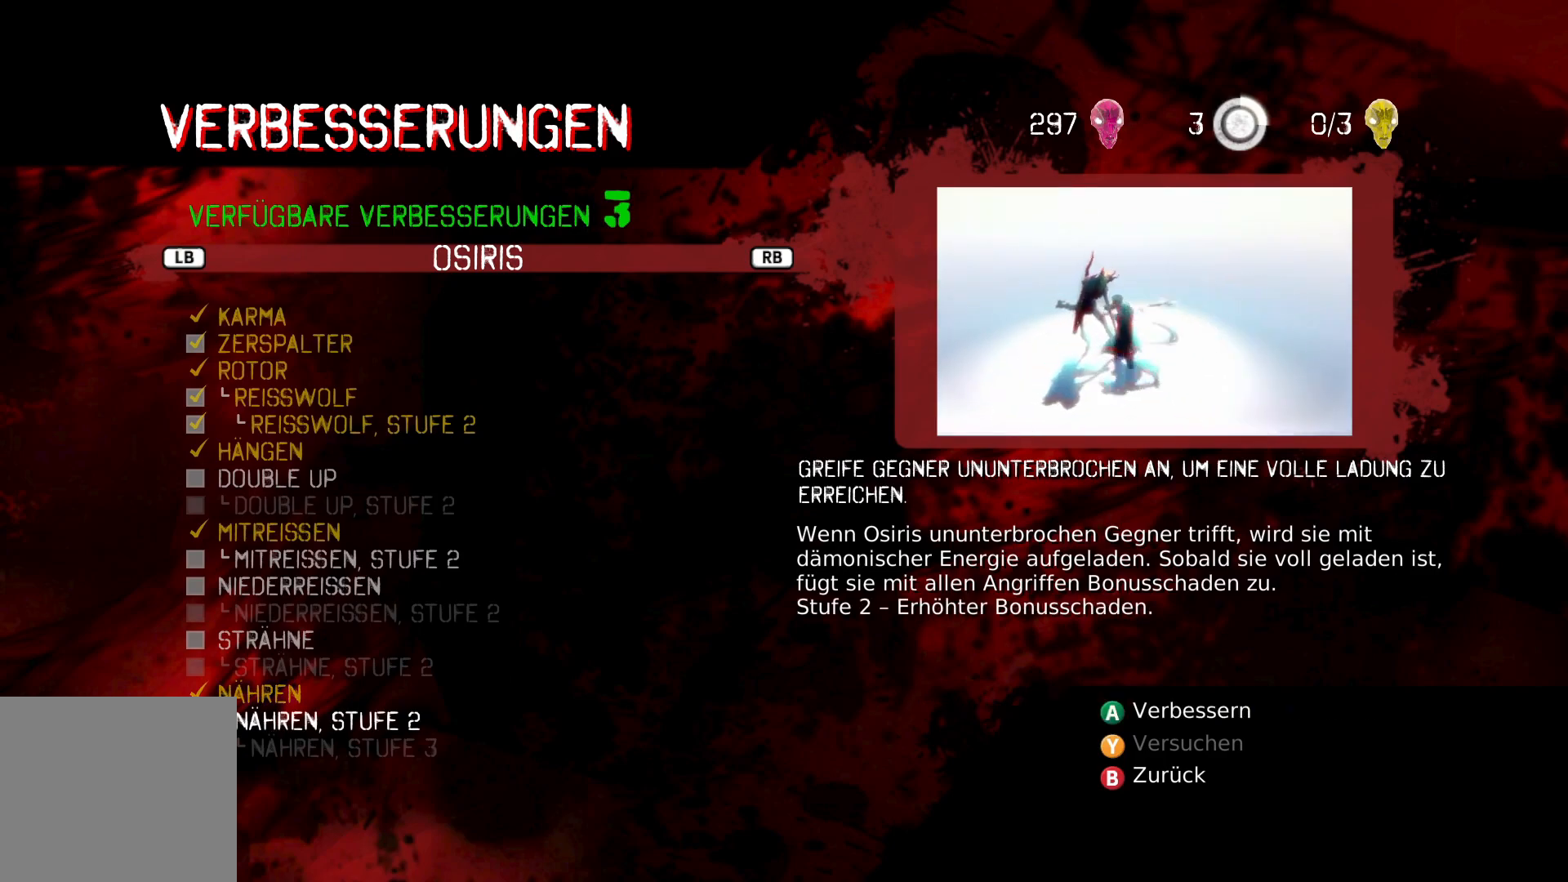
{"buttons": [], "left_stick": "center", "right_stick": "center", "events": [[133, "A", "up"], [350, "DPAD_DOWN", "down"], [450, "DPAD_DOWN", "up"]]}
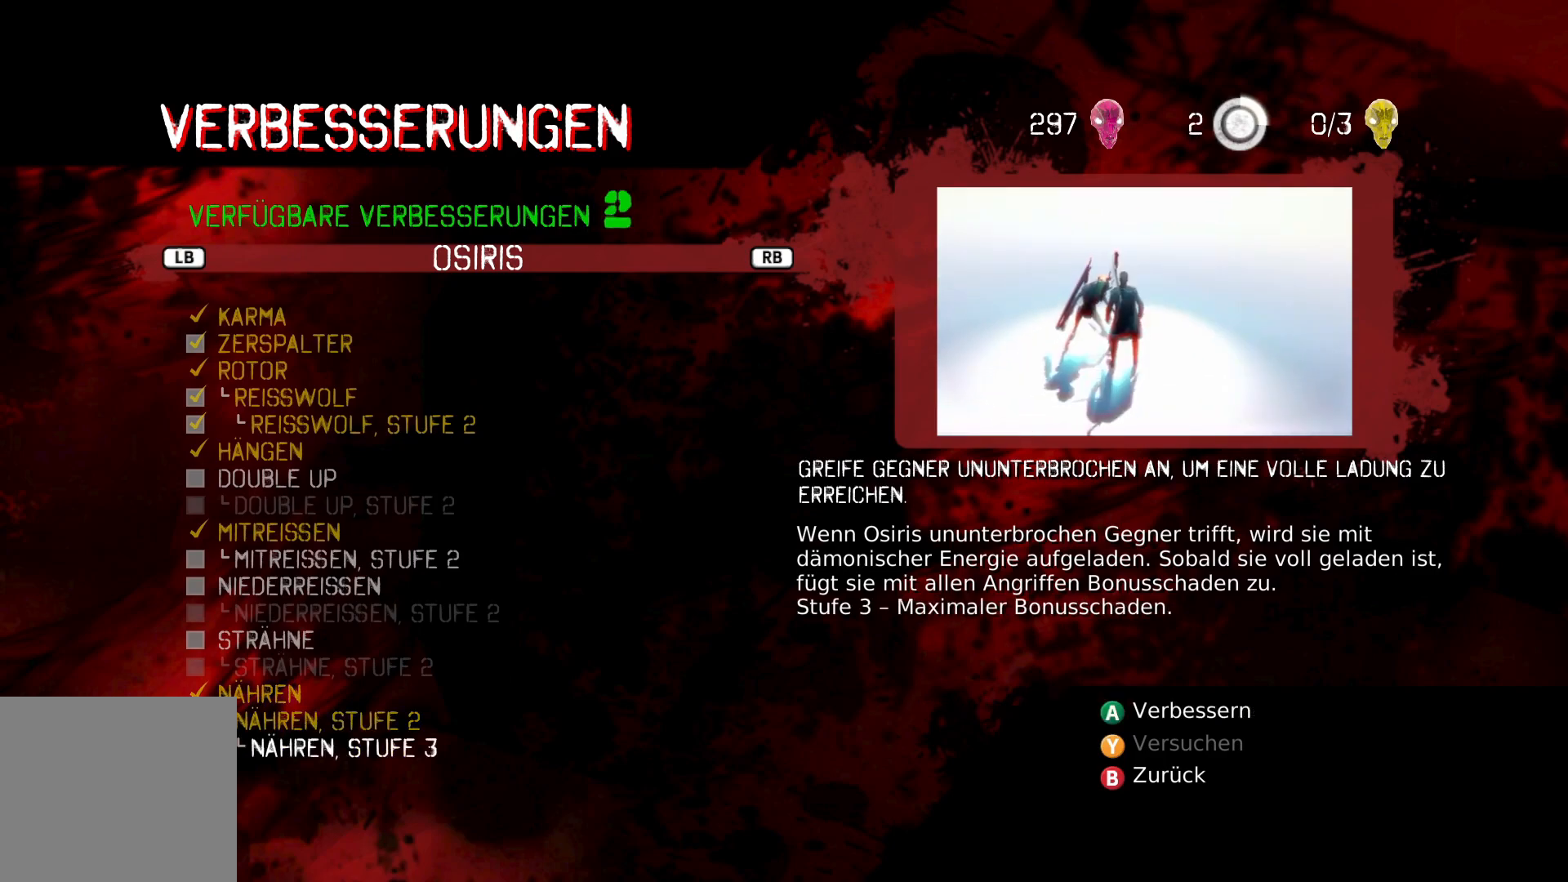
{"buttons": [], "left_stick": "center", "right_stick": "center", "events": [[317, "A", "down"], [433, "A", "up"]]}
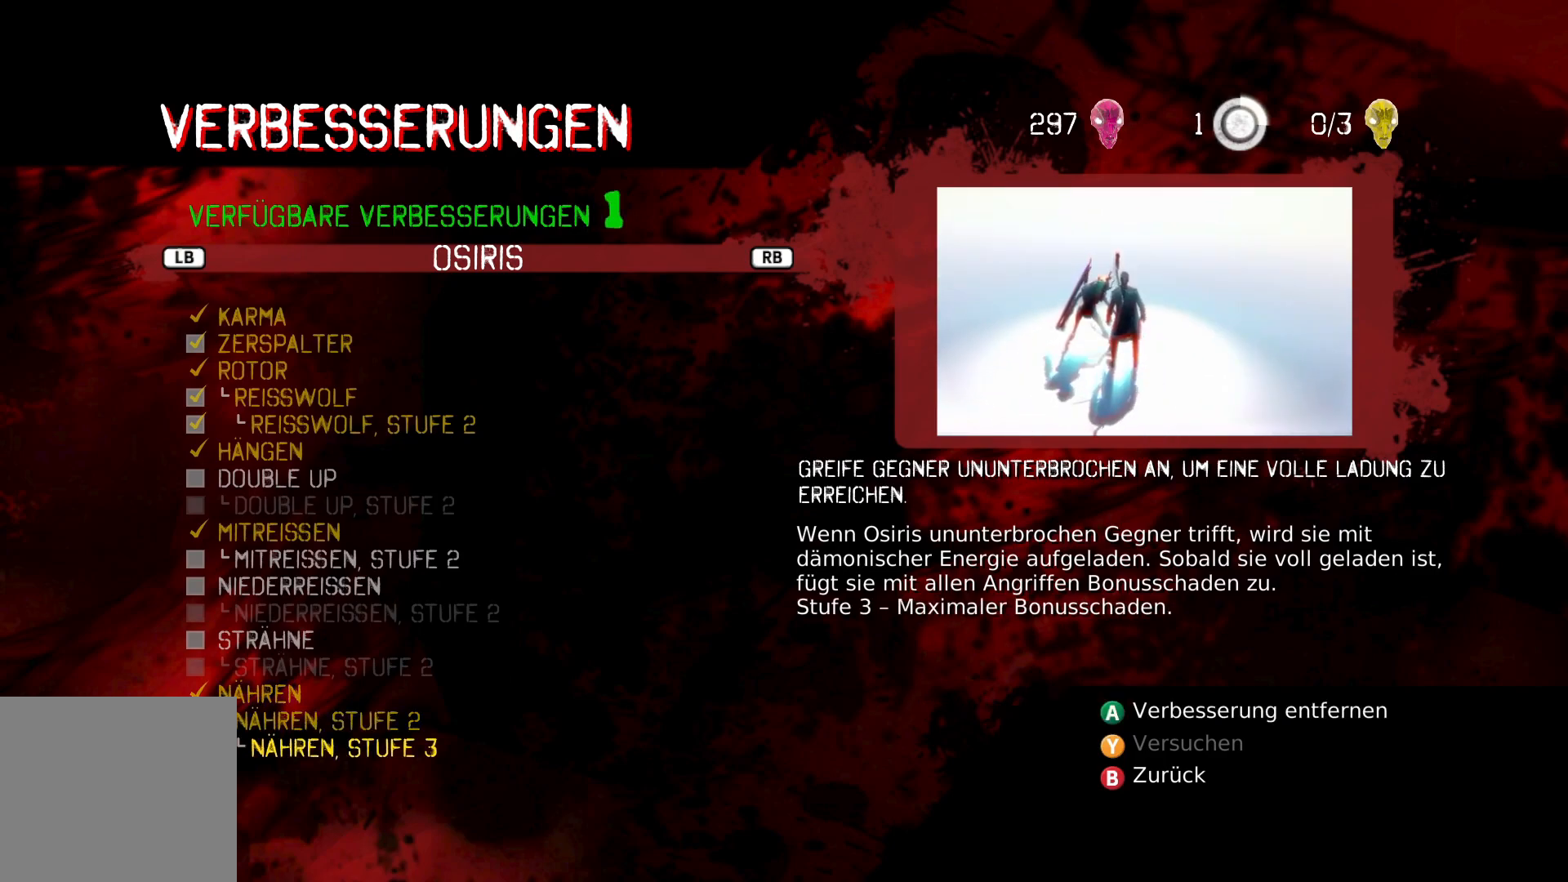
{"buttons": [], "left_stick": "center", "right_stick": "center", "events": []}
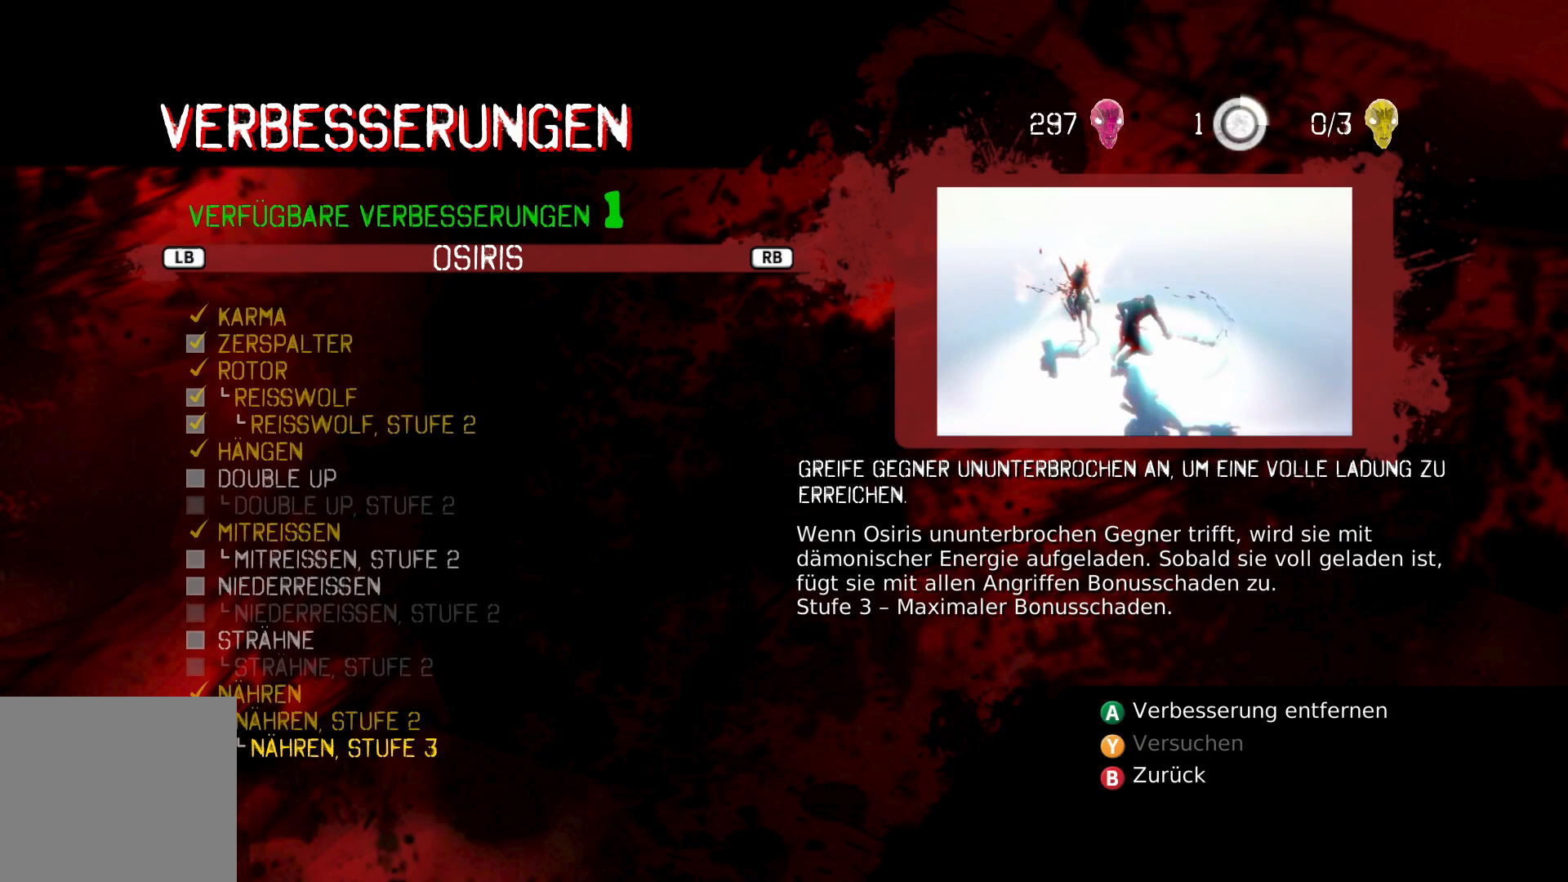
{"buttons": [], "left_stick": "center", "right_stick": "center", "events": []}
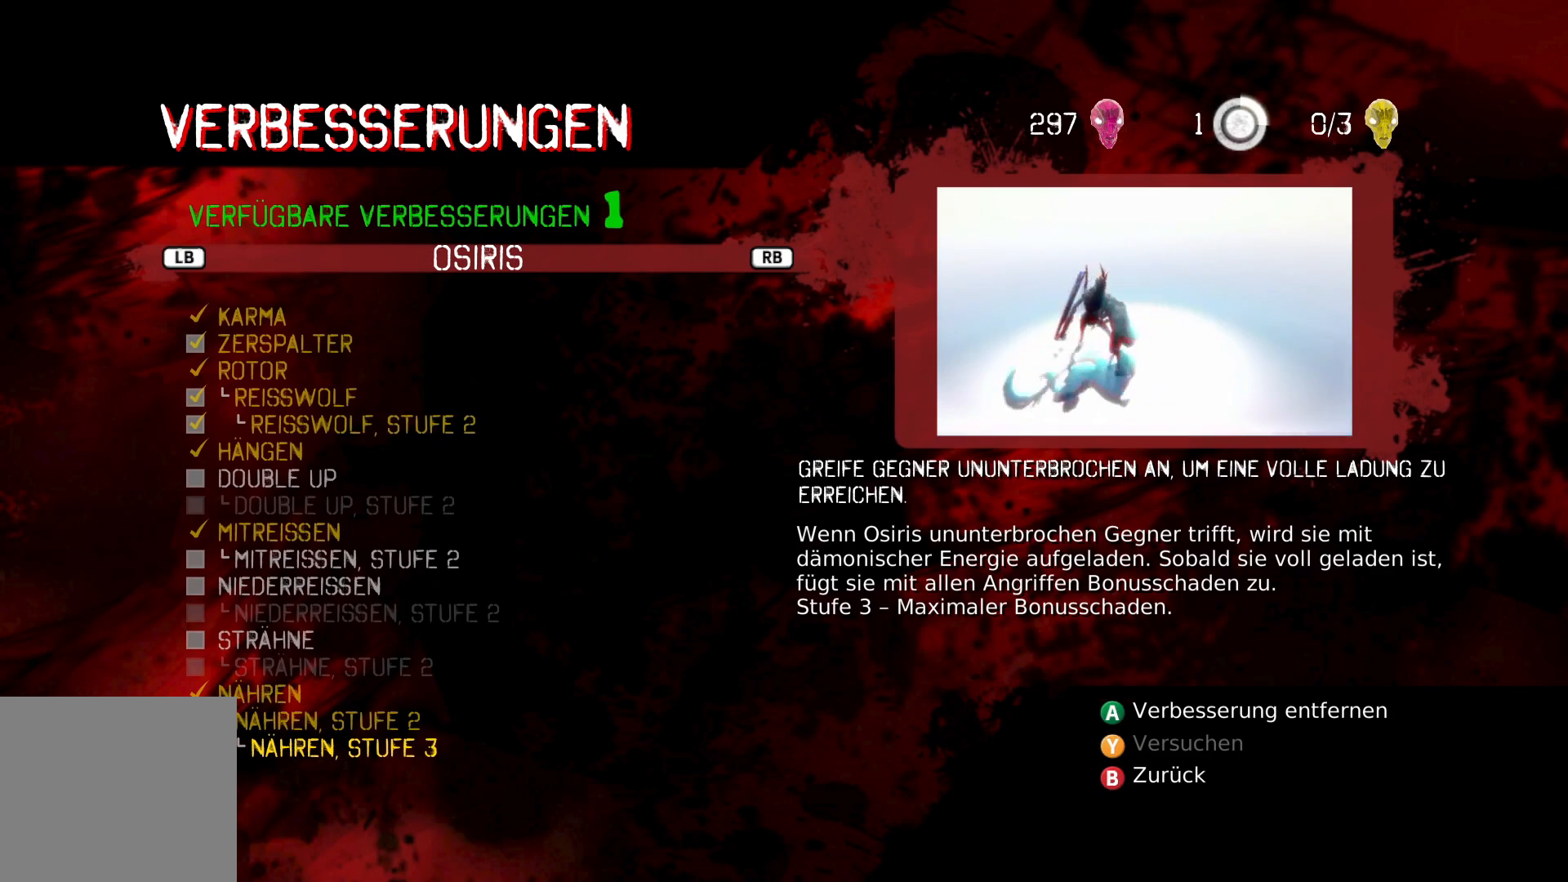
{"buttons": [], "left_stick": "center", "right_stick": "center", "events": []}
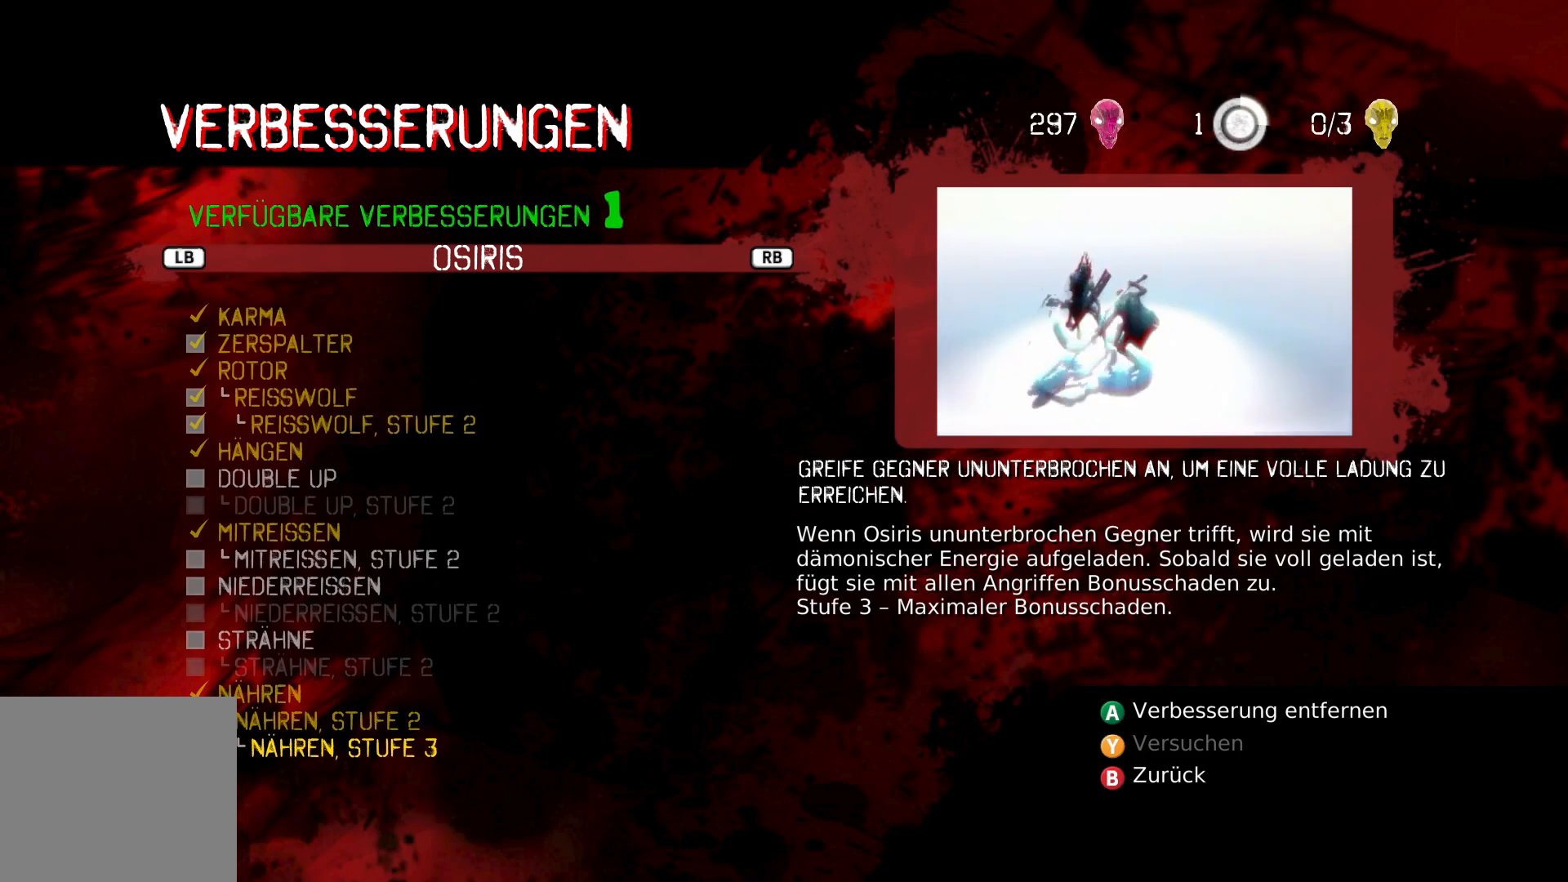
{"buttons": [], "left_stick": "center", "right_stick": "center", "events": []}